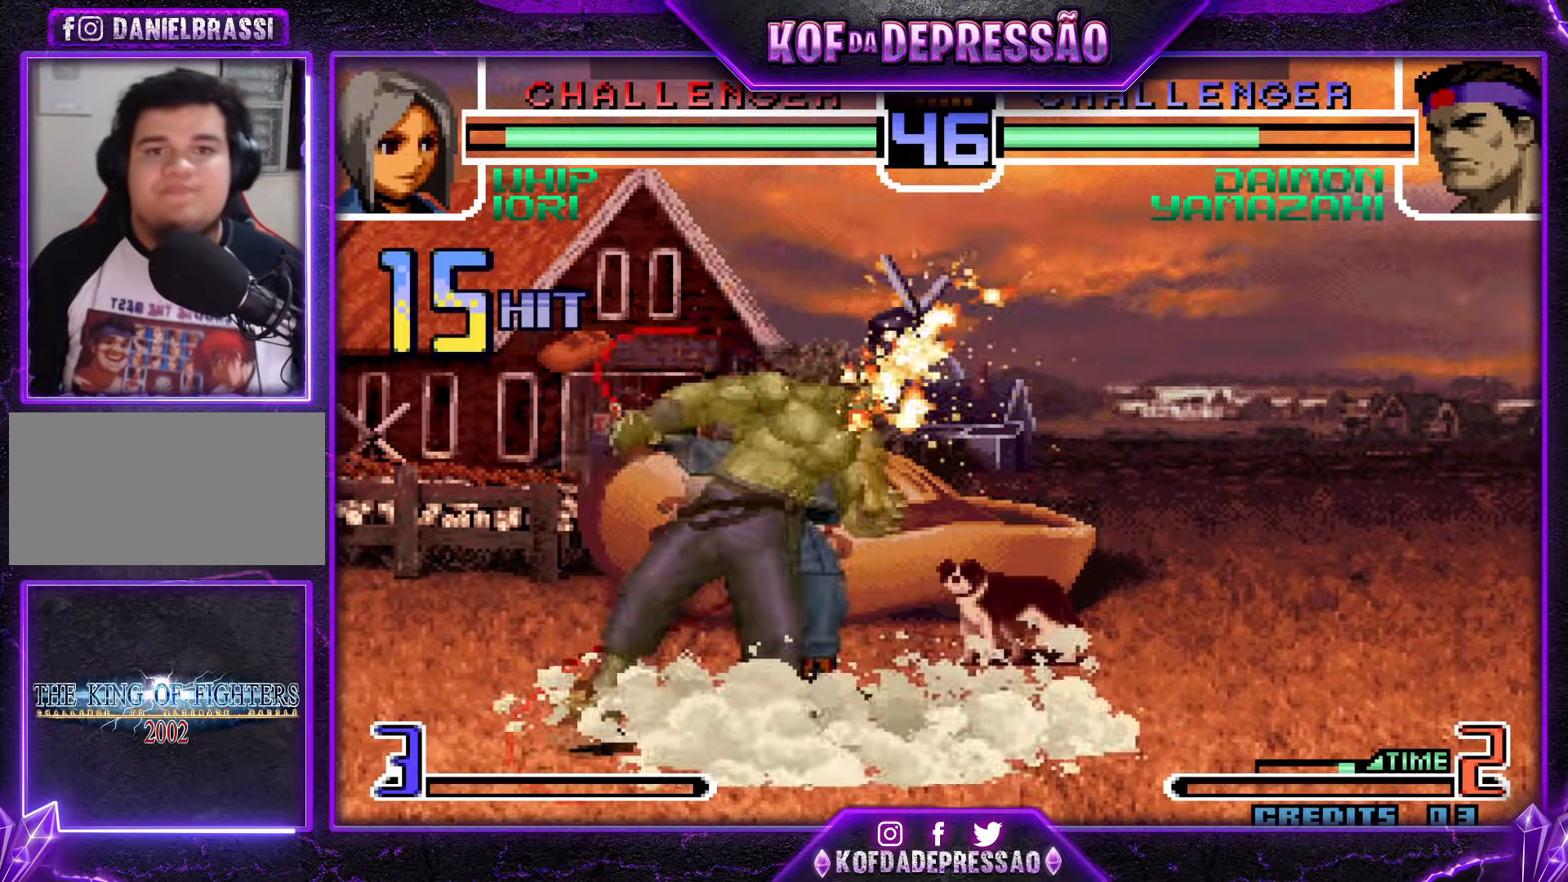
Gameplay with a controller (arcade stick); each line is a JSON object with the inputs held at the frame after it. "events" lists button and stick changes between this image and that frame as [ms after this image, input, new state], when the widget could be followed in between. Not read: L3 R3 left_stick other_buttons.
{"buttons": ["CIRCLE", "L1", "R1"], "events": [[484, "R1", "down"], [501, "CIRCLE", "down"], [501, "L1", "down"]]}
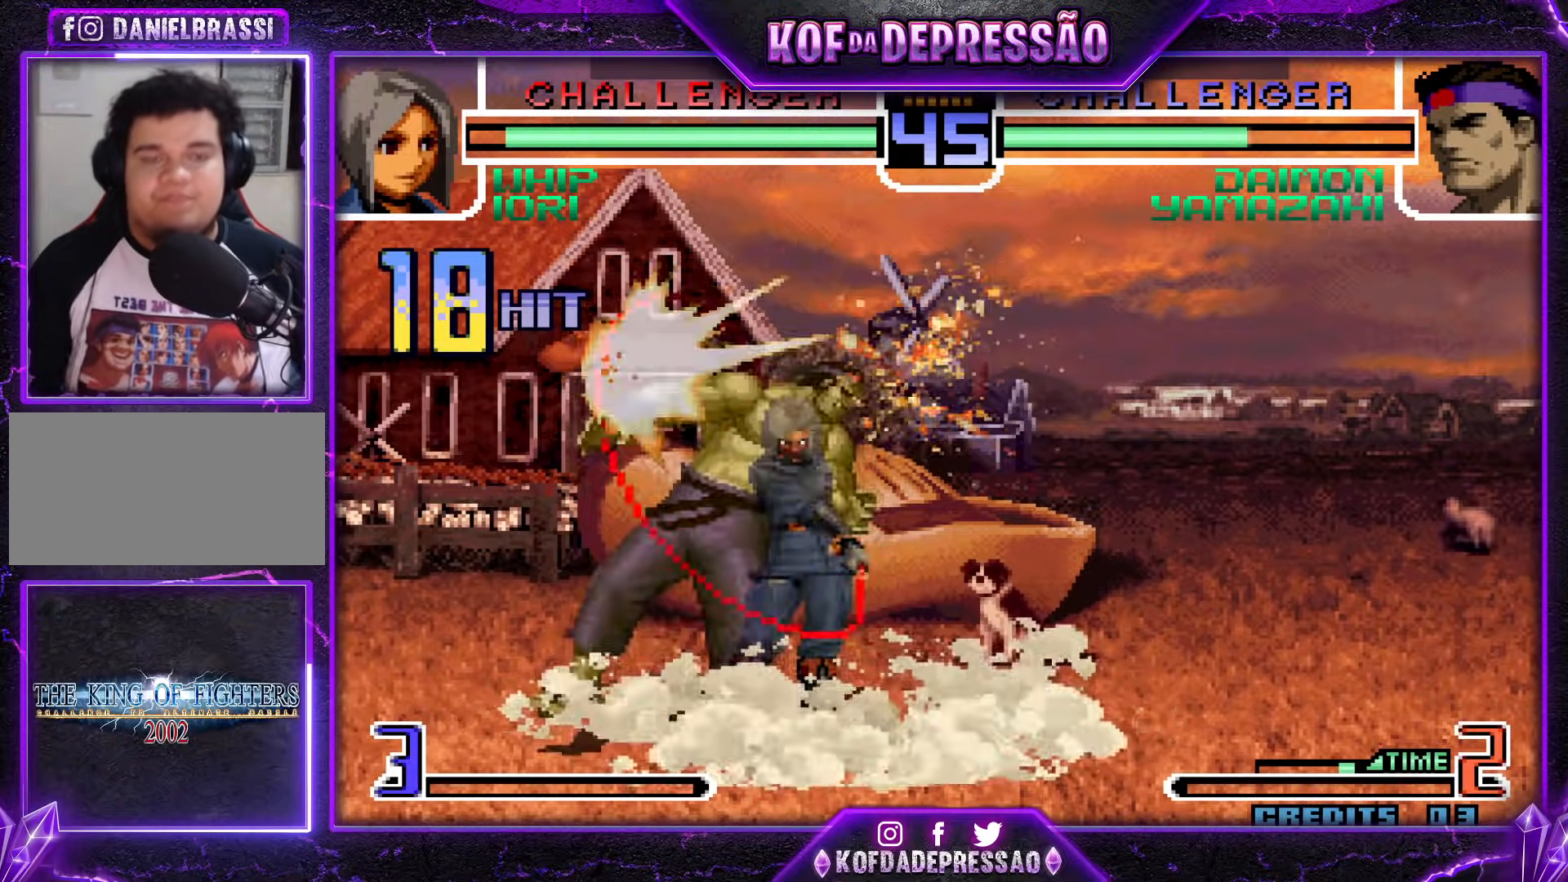
{"buttons": [], "events": [[17, "CIRCLE", "up"], [17, "L1", "up"], [17, "TRIANGLE", "down"], [33, "TRIANGLE", "up"], [50, "R1", "up"], [133, "TRIANGLE", "down"], [150, "SQUARE", "down"], [167, "CROSS", "down"], [217, "TRIANGLE", "up"], [233, "SQUARE", "up"], [250, "CROSS", "up"], [334, "TRIANGLE", "down"], [350, "CIRCLE", "down"], [350, "R1", "down"], [350, "SQUARE", "down"], [367, "CIRCLE", "up"], [367, "CROSS", "down"], [384, "R1", "up"], [417, "SQUARE", "up"], [417, "TRIANGLE", "up"], [484, "CROSS", "up"]]}
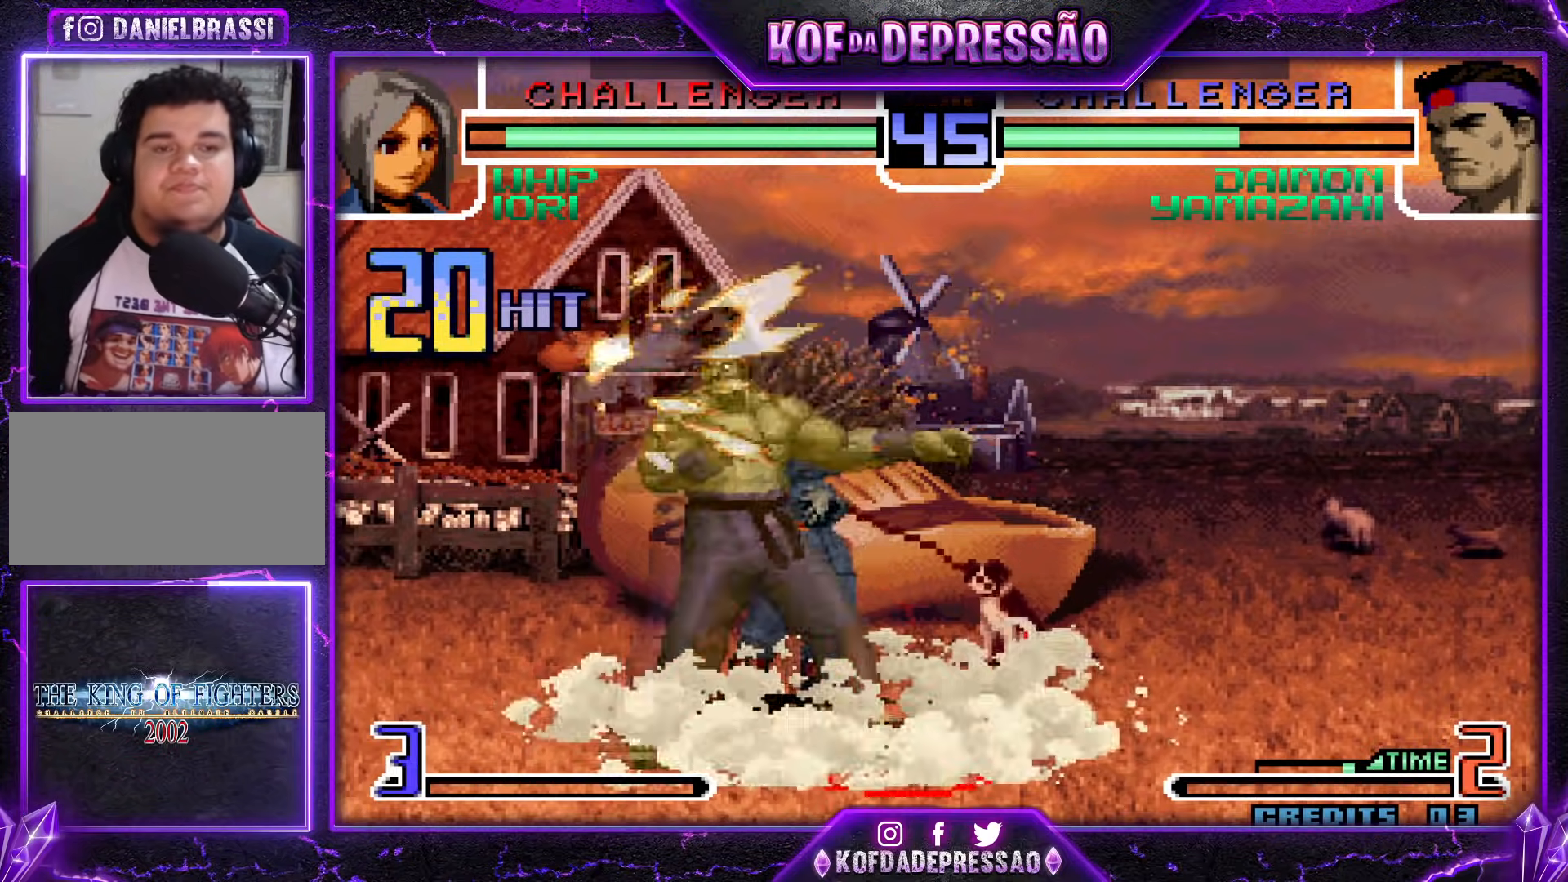
{"buttons": ["CROSS", "SQUARE", "TRIANGLE", "R1"], "events": [[34, "R1", "down"], [50, "TRIANGLE", "down"], [67, "SQUARE", "down"], [101, "CROSS", "down"], [117, "R1", "up"], [117, "SQUARE", "up"], [117, "TRIANGLE", "up"], [167, "CROSS", "up"], [234, "R1", "down"], [234, "TRIANGLE", "down"], [251, "CIRCLE", "down"], [251, "SQUARE", "down"], [267, "CIRCLE", "up"], [284, "CROSS", "down"], [317, "R1", "up"], [317, "SQUARE", "up"], [317, "TRIANGLE", "up"], [384, "CROSS", "up"], [384, "R1", "down"], [384, "TRIANGLE", "down"], [401, "SQUARE", "down"], [451, "CROSS", "down"]]}
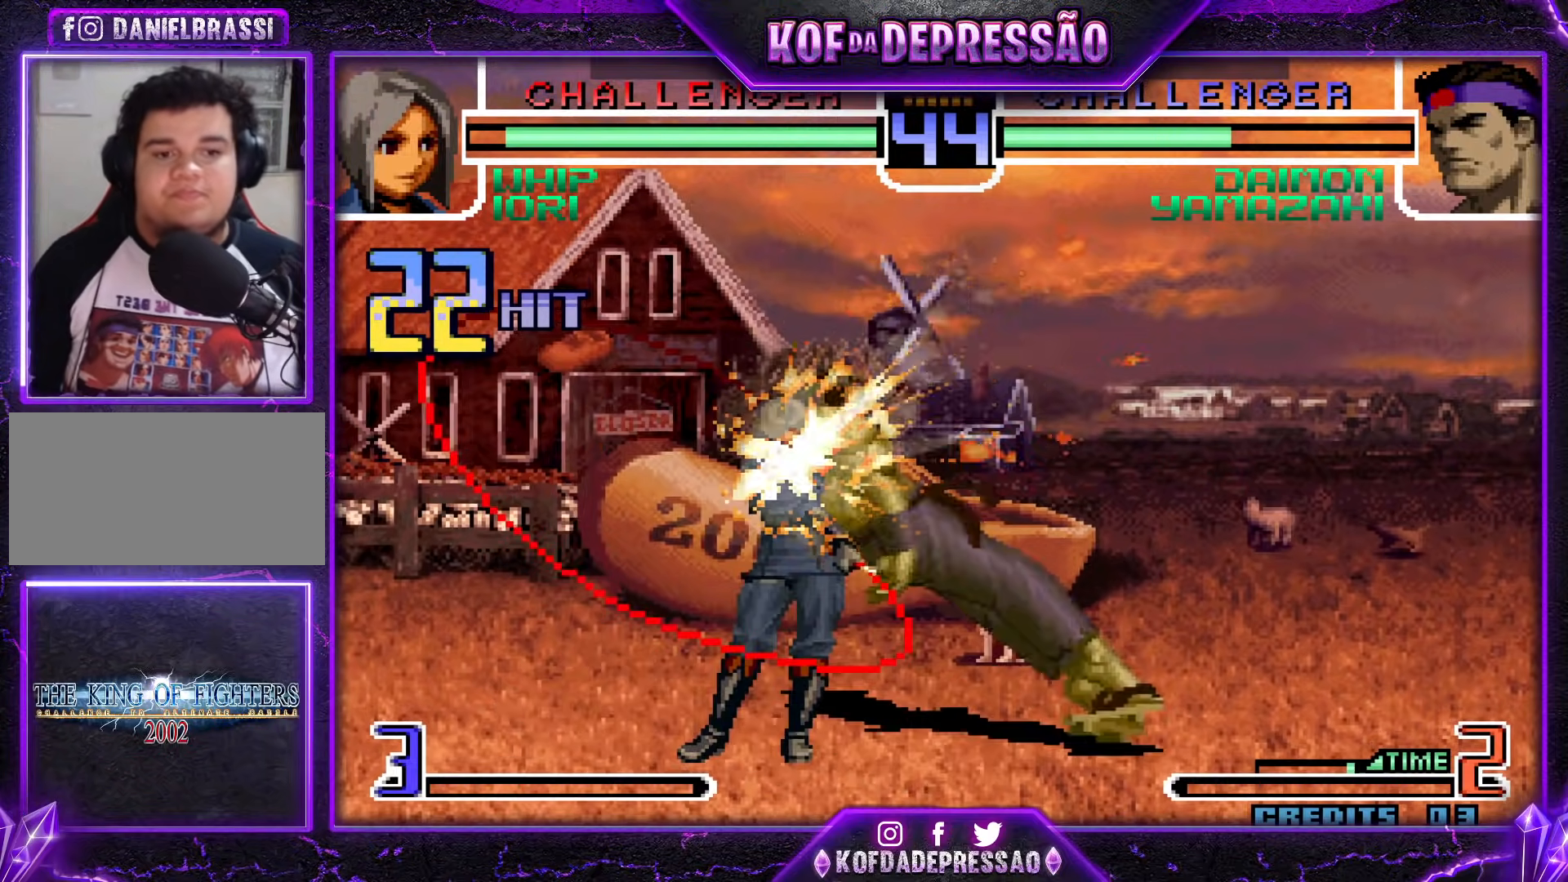
{"buttons": [], "events": [[284, "CROSS", "up"], [300, "R1", "up"], [300, "TRIANGLE", "up"], [417, "SQUARE", "up"]]}
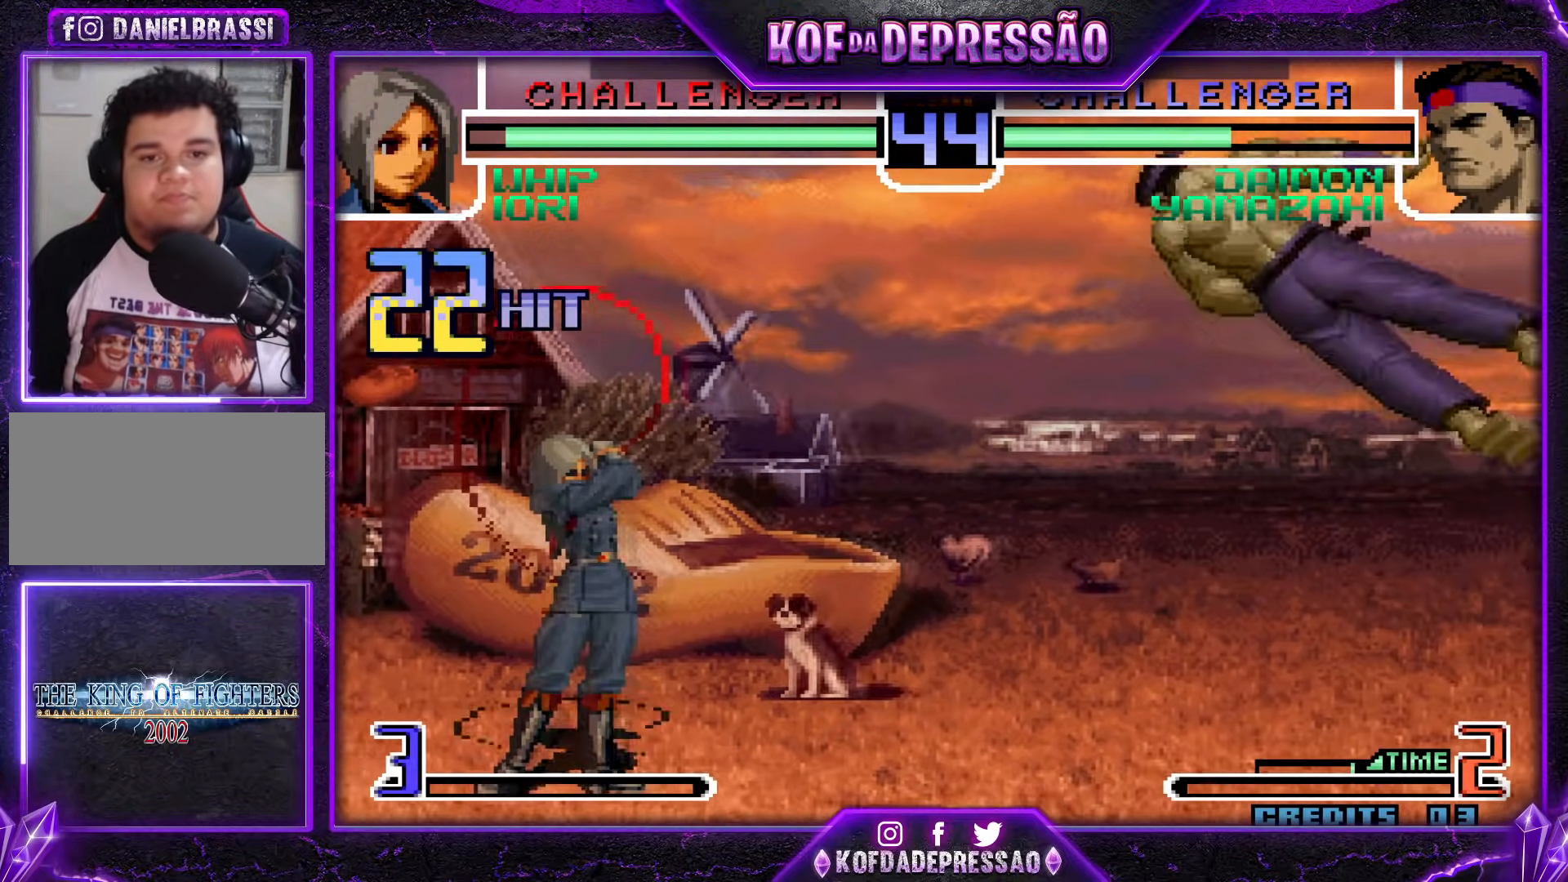
{"buttons": [], "events": [[234, "SQUARE", "down"], [234, "TRIANGLE", "down"], [301, "SQUARE", "up"], [301, "TRIANGLE", "up"]]}
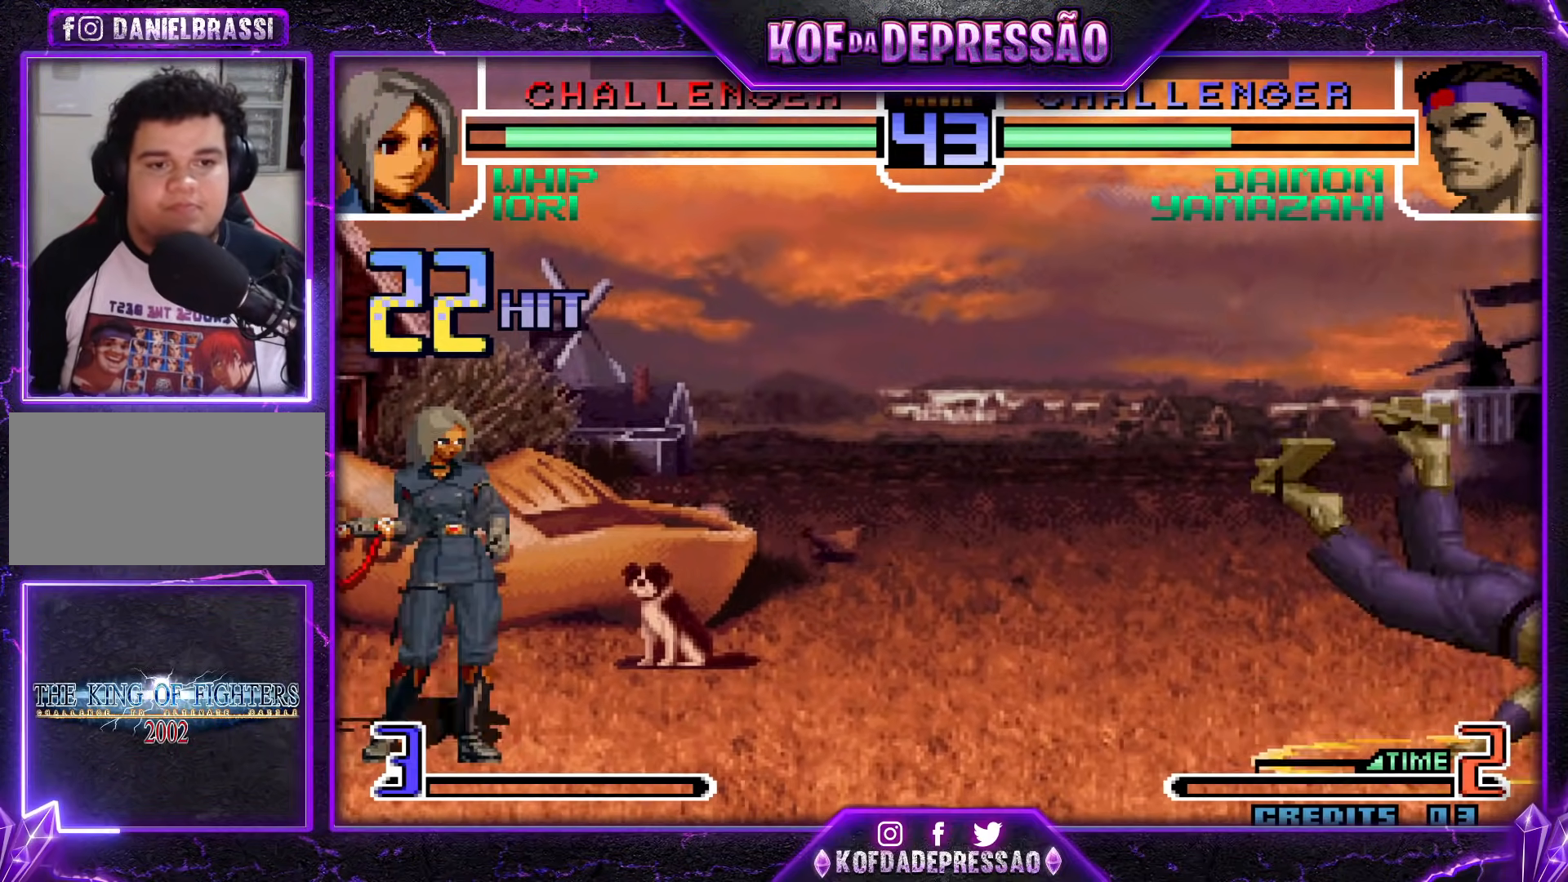
{"buttons": [], "events": []}
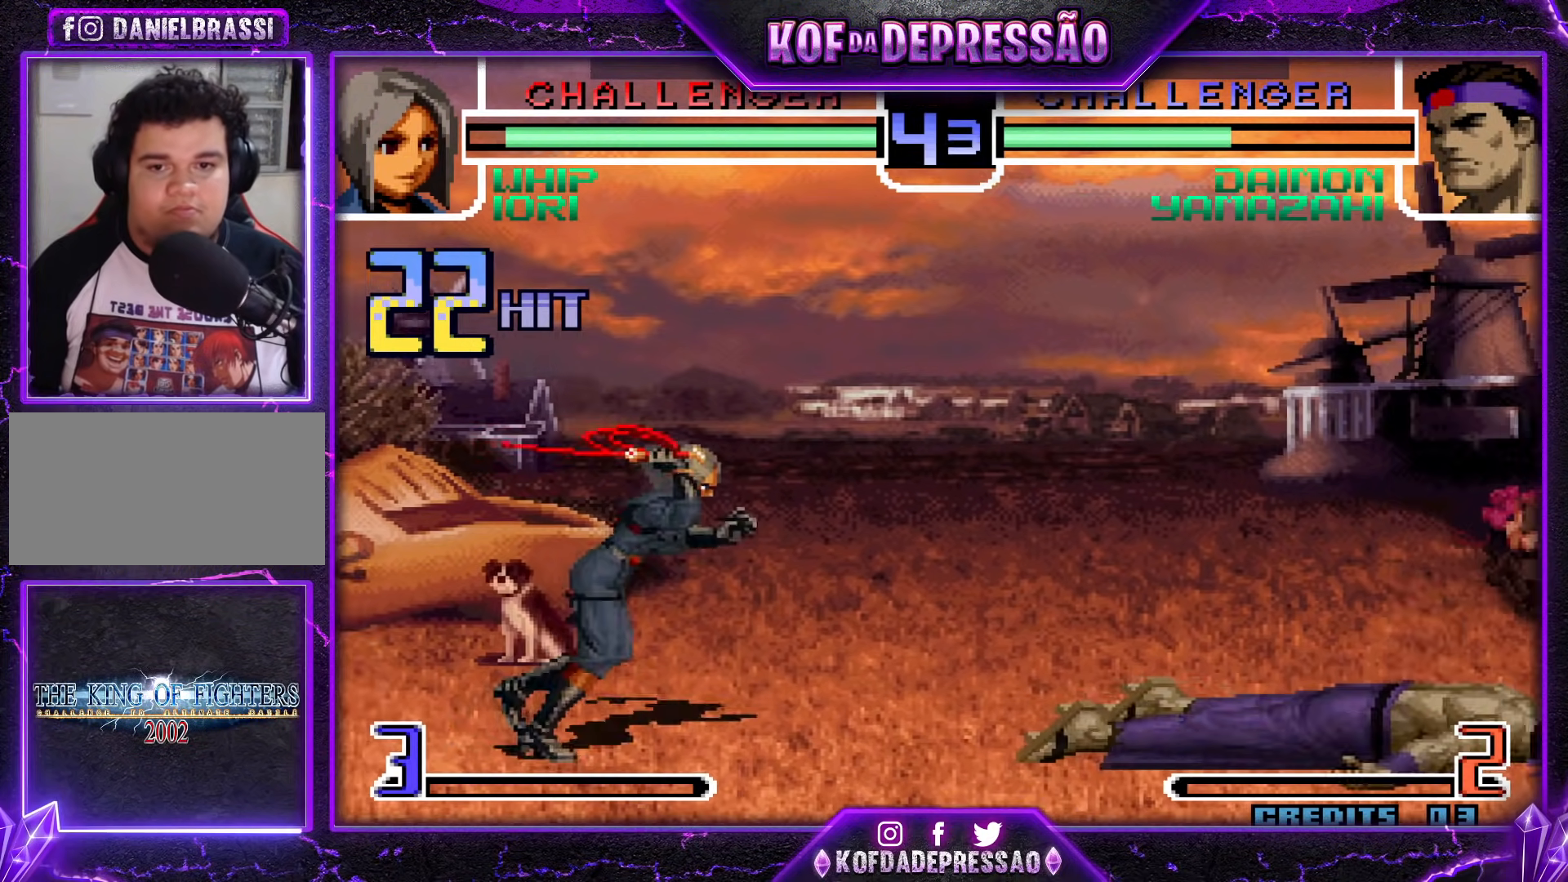
{"buttons": [], "events": []}
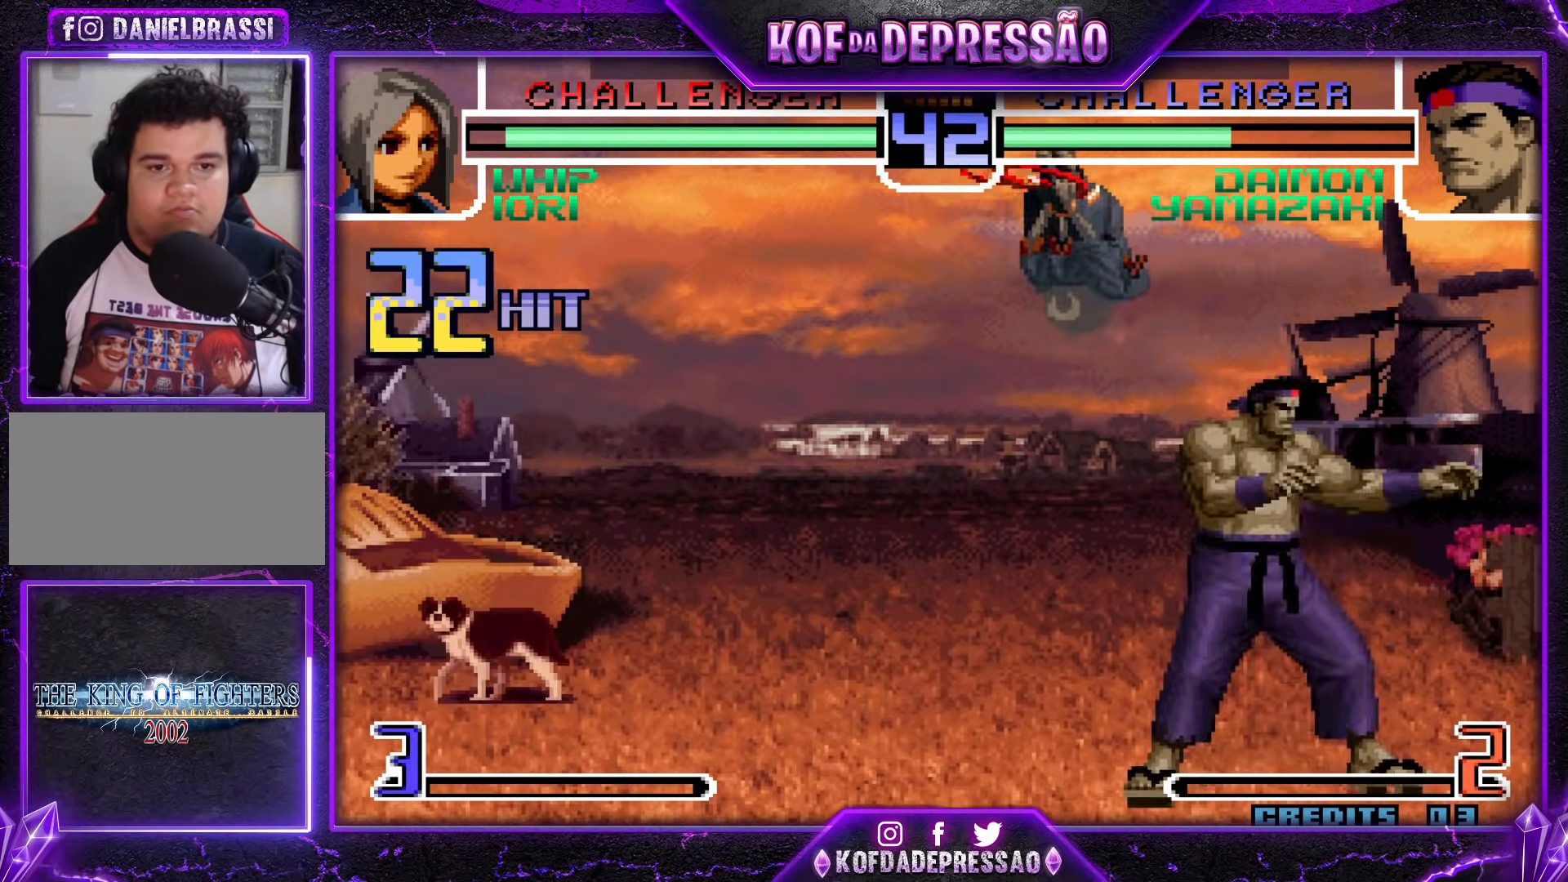
{"buttons": [], "events": [[183, "SQUARE", "down"], [183, "TRIANGLE", "down"], [317, "SQUARE", "up"], [334, "TRIANGLE", "up"]]}
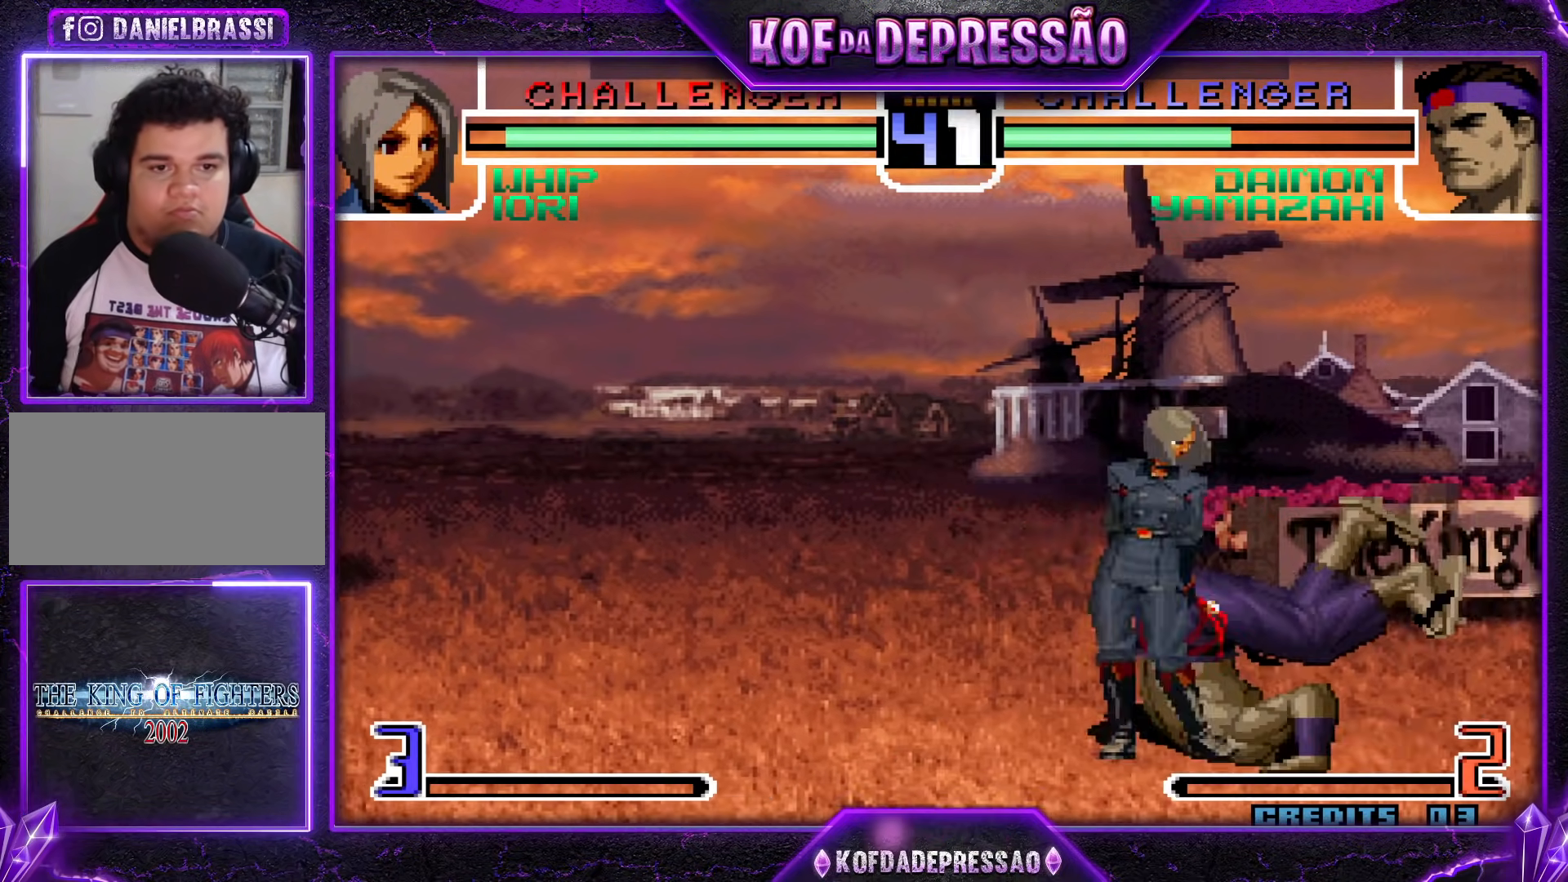
{"buttons": [], "events": []}
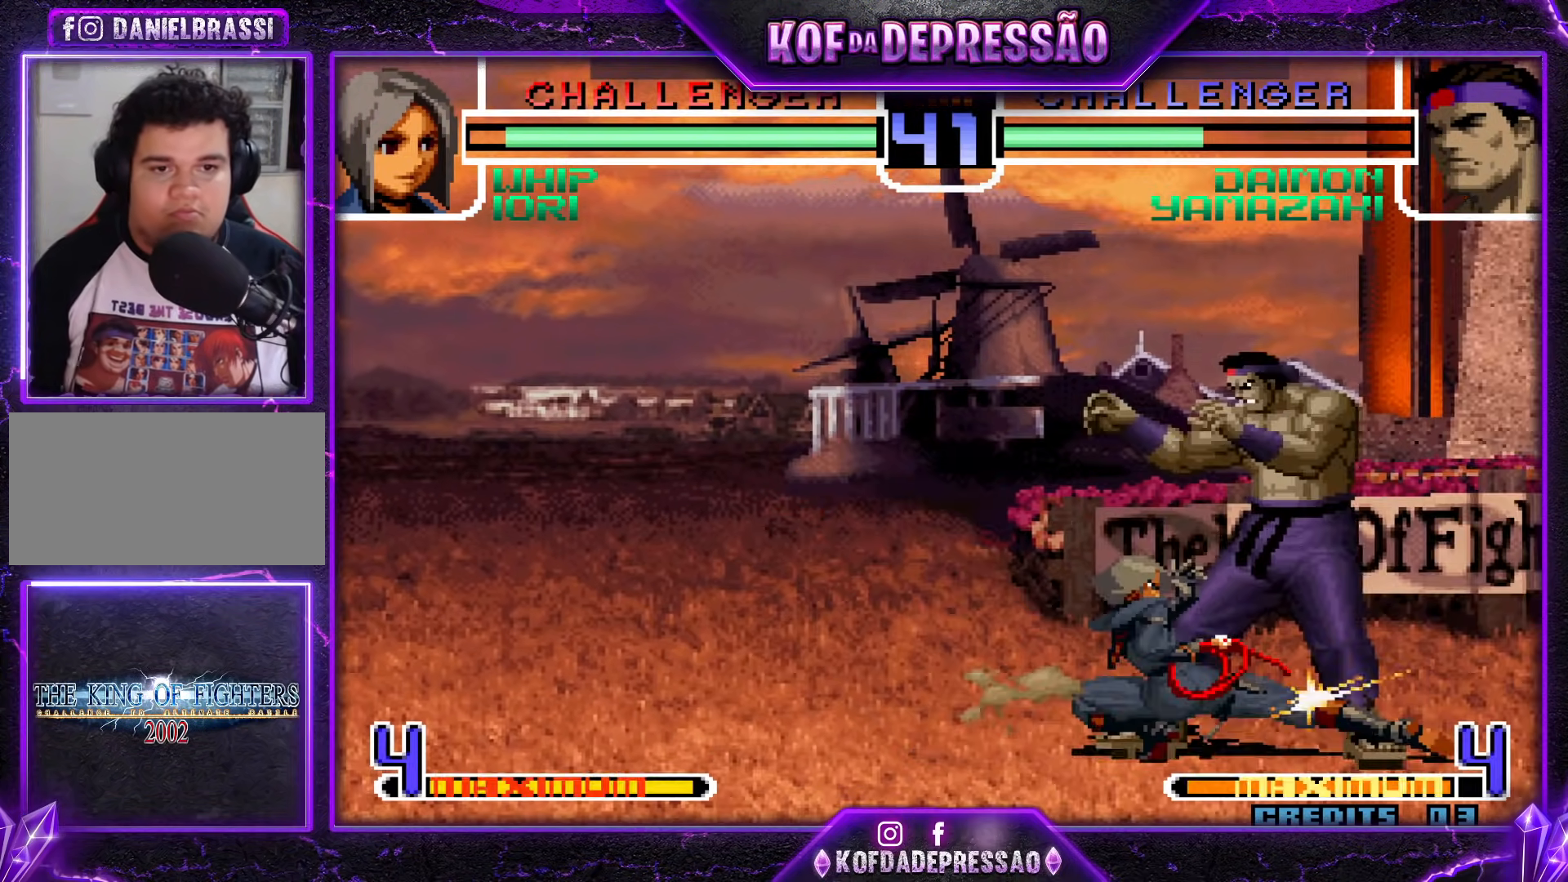
{"buttons": [], "events": []}
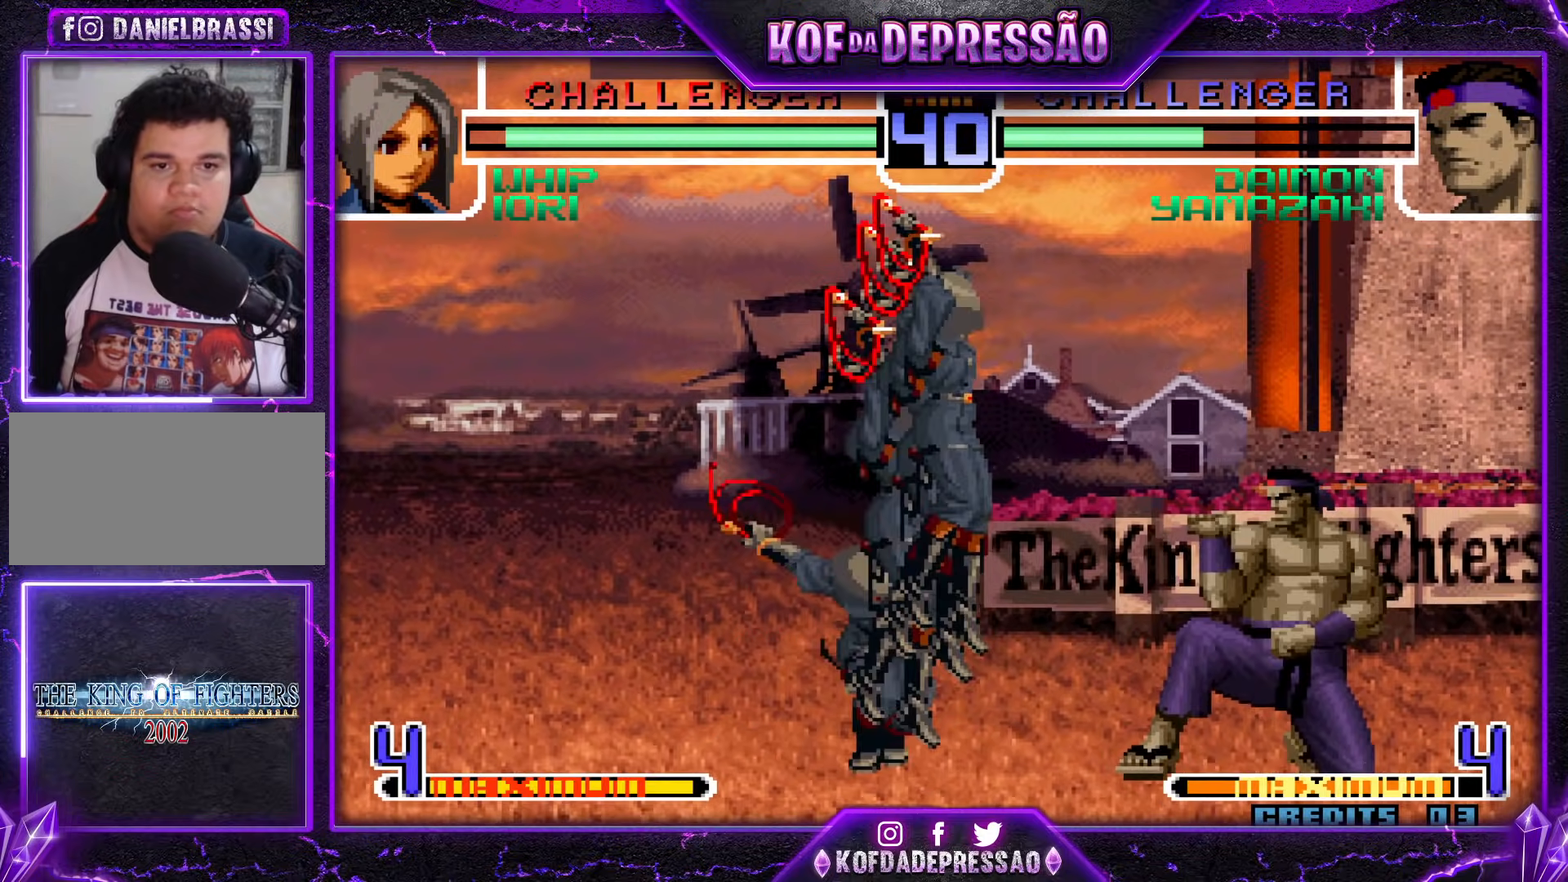
{"buttons": [], "events": []}
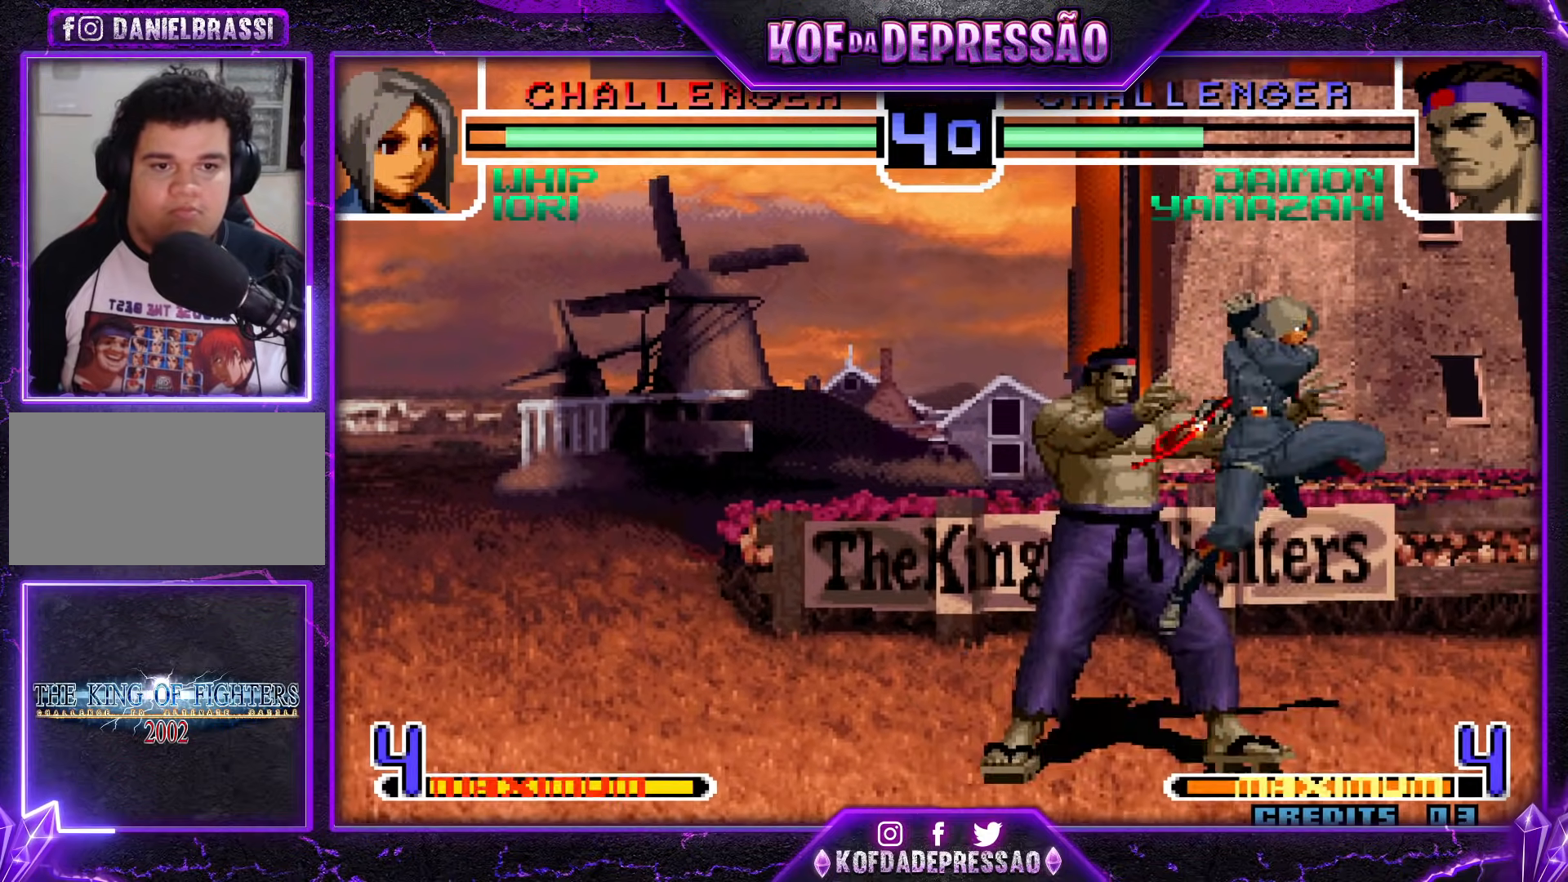
{"buttons": [], "events": [[84, "SQUARE", "down"], [84, "TRIANGLE", "down"], [150, "SQUARE", "up"], [167, "TRIANGLE", "up"]]}
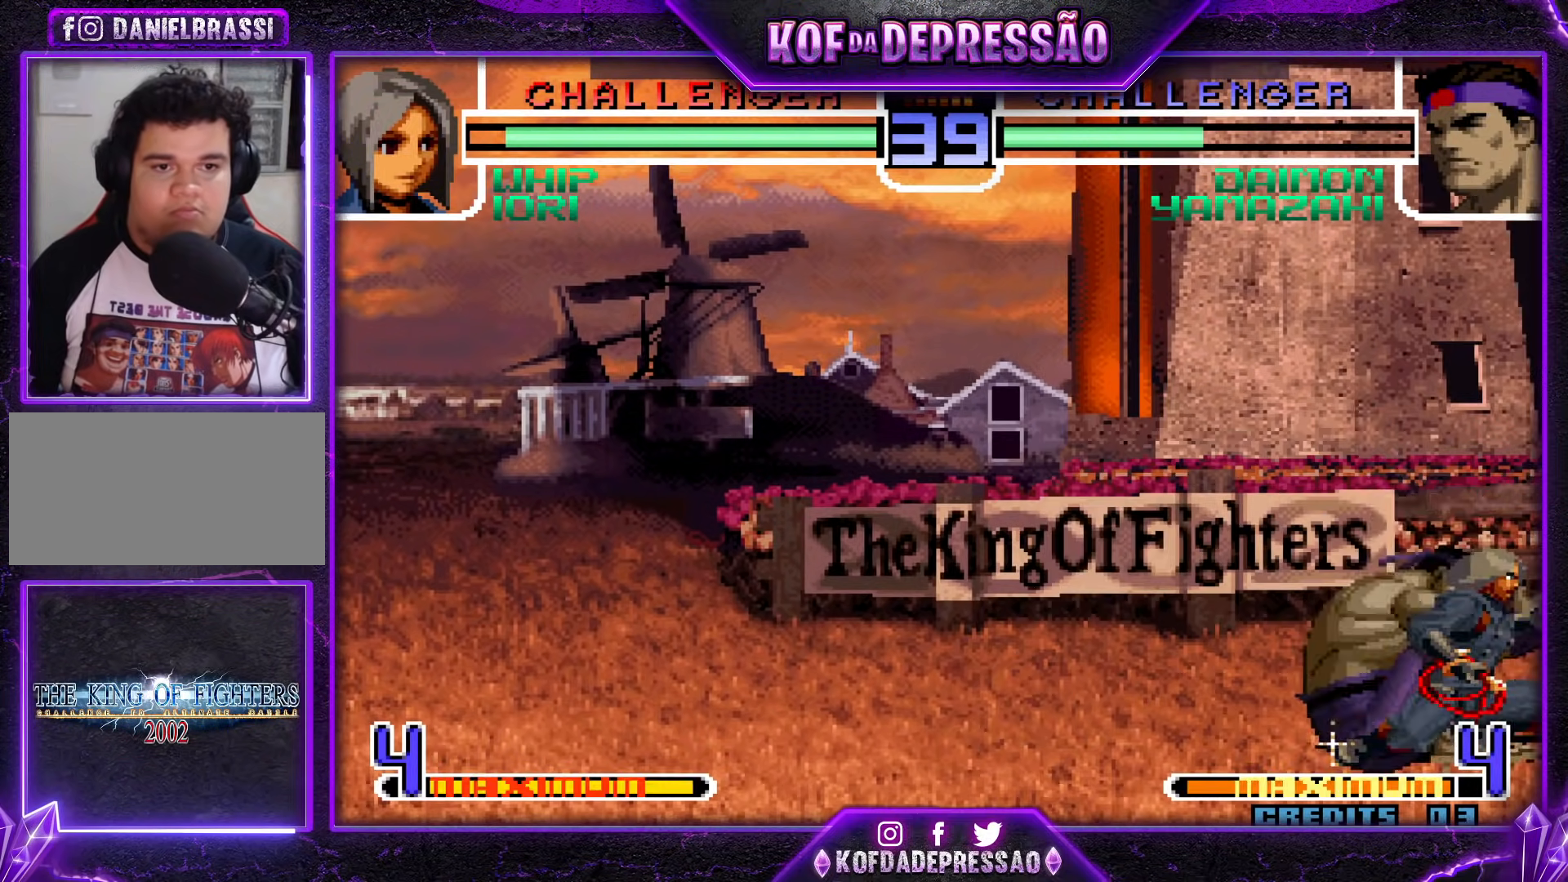
{"buttons": [], "events": [[50, "CROSS", "down"], [83, "CROSS", "up"], [150, "CROSS", "down"], [200, "CROSS", "up"], [233, "CROSS", "down"], [317, "CROSS", "up"]]}
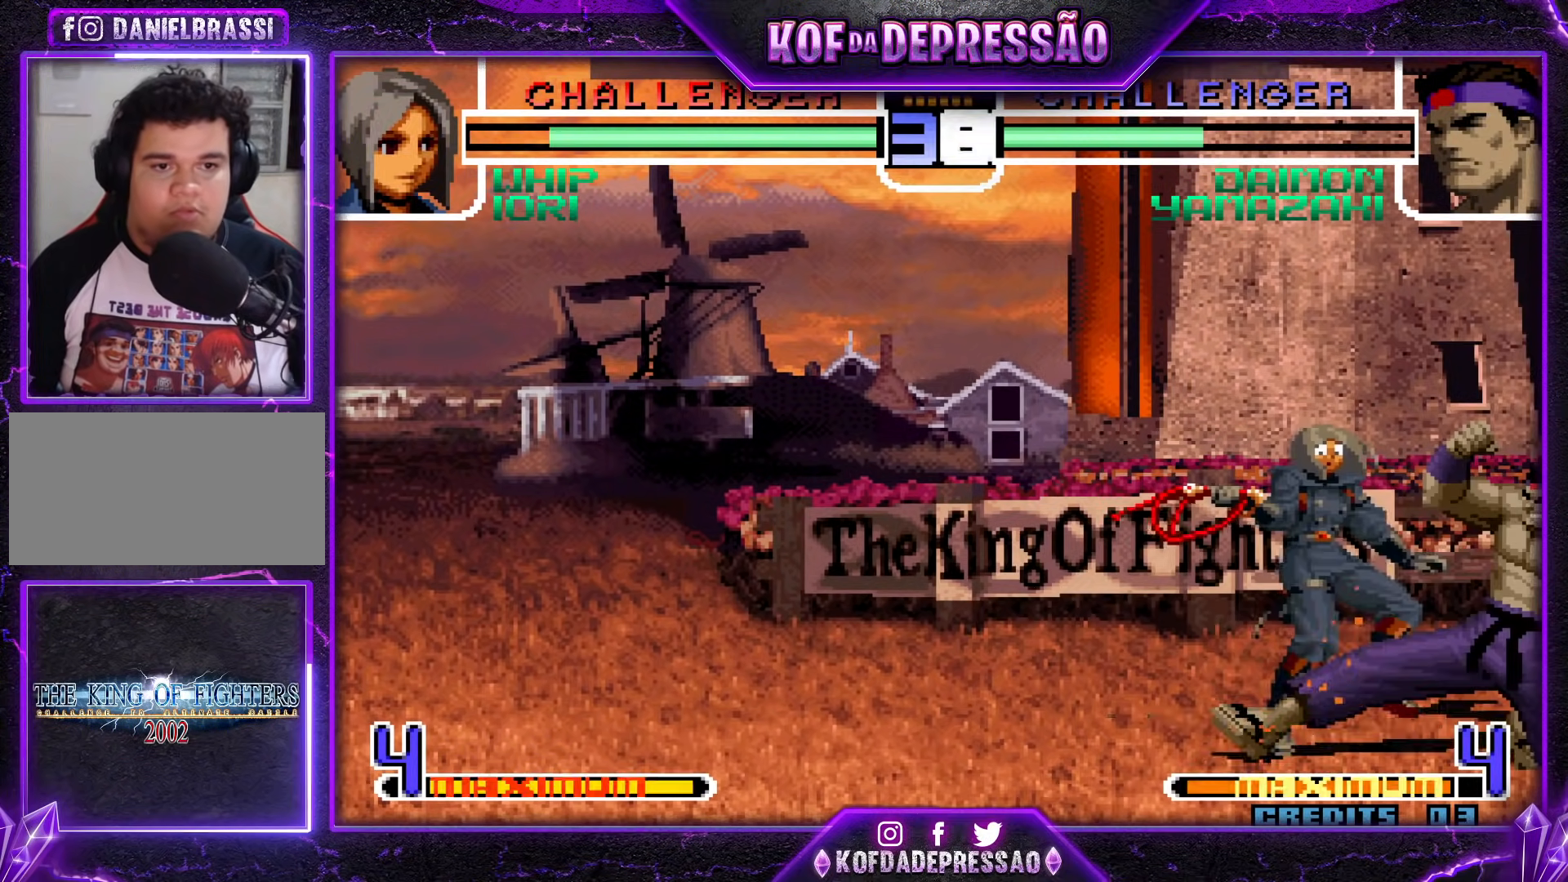
{"buttons": [], "events": []}
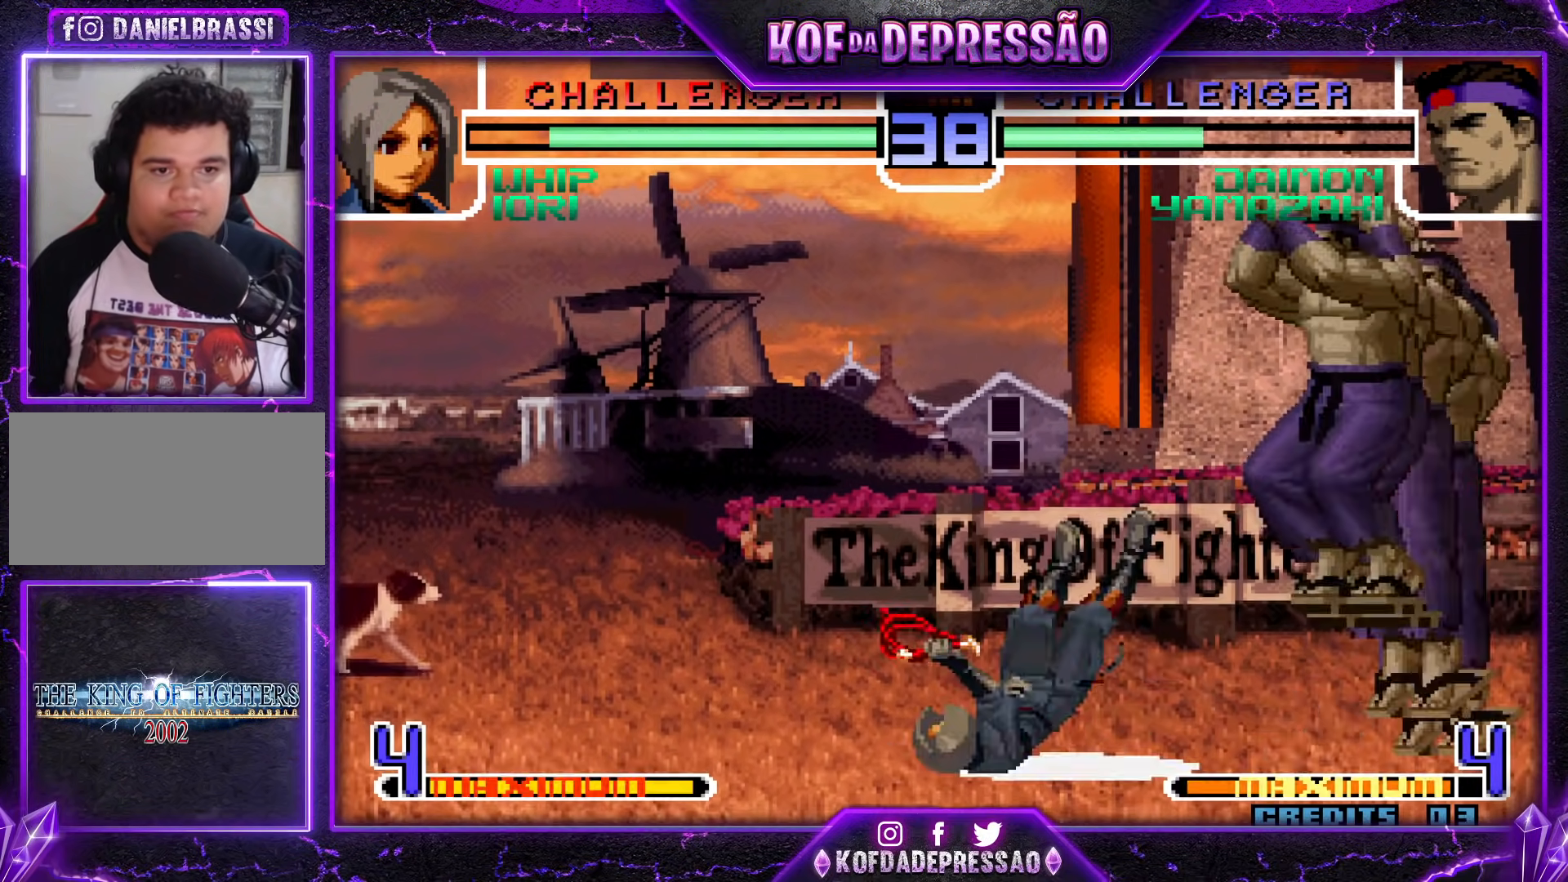
{"buttons": ["CROSS"], "events": [[417, "CROSS", "down"]]}
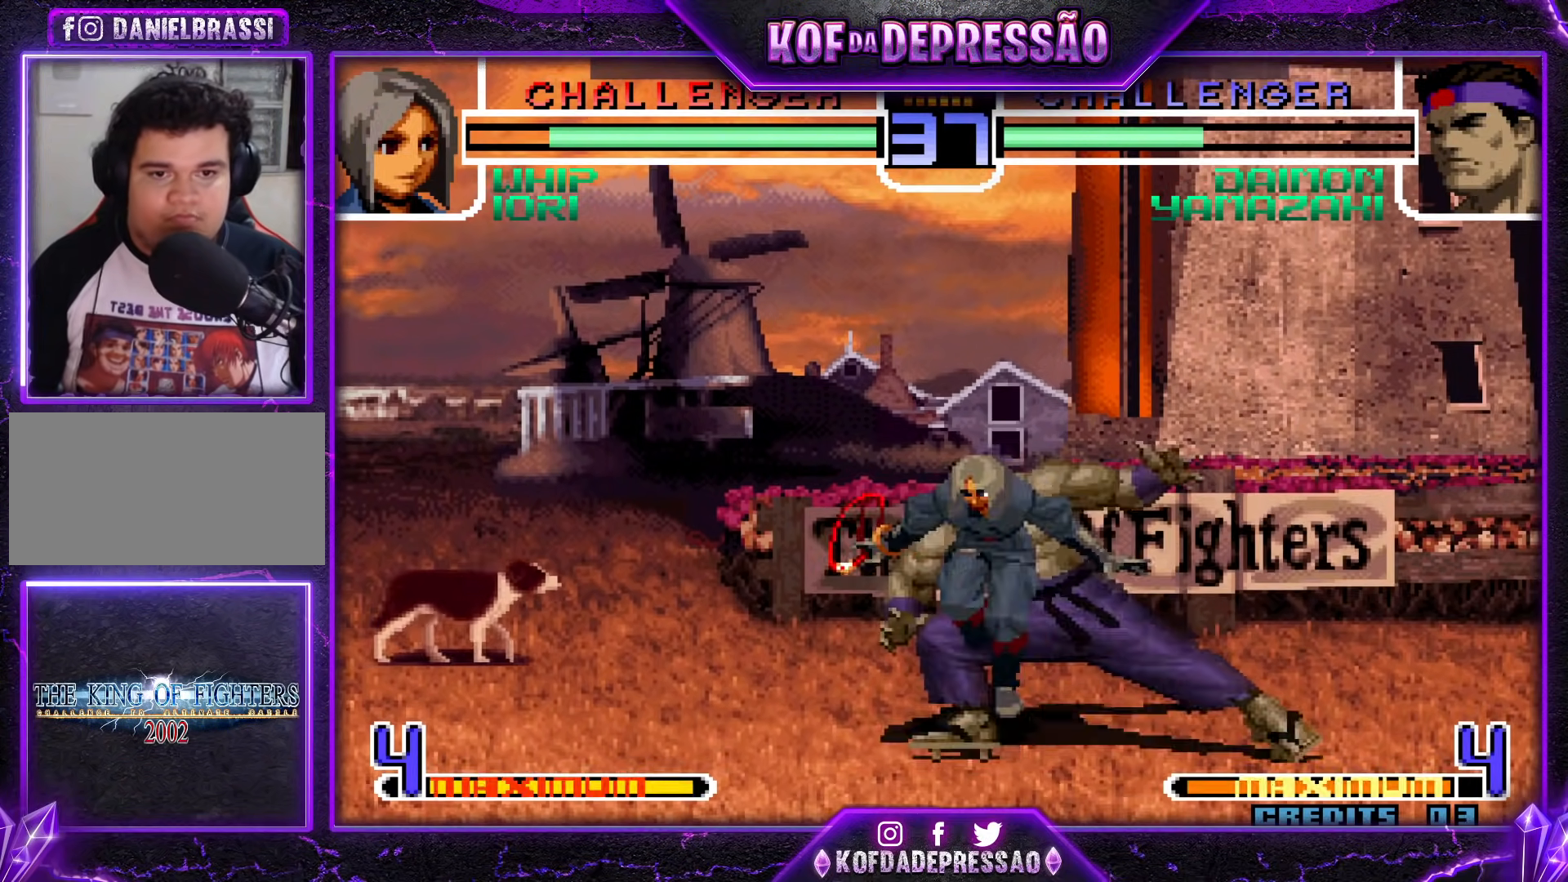
{"buttons": [], "events": [[17, "CROSS", "up"]]}
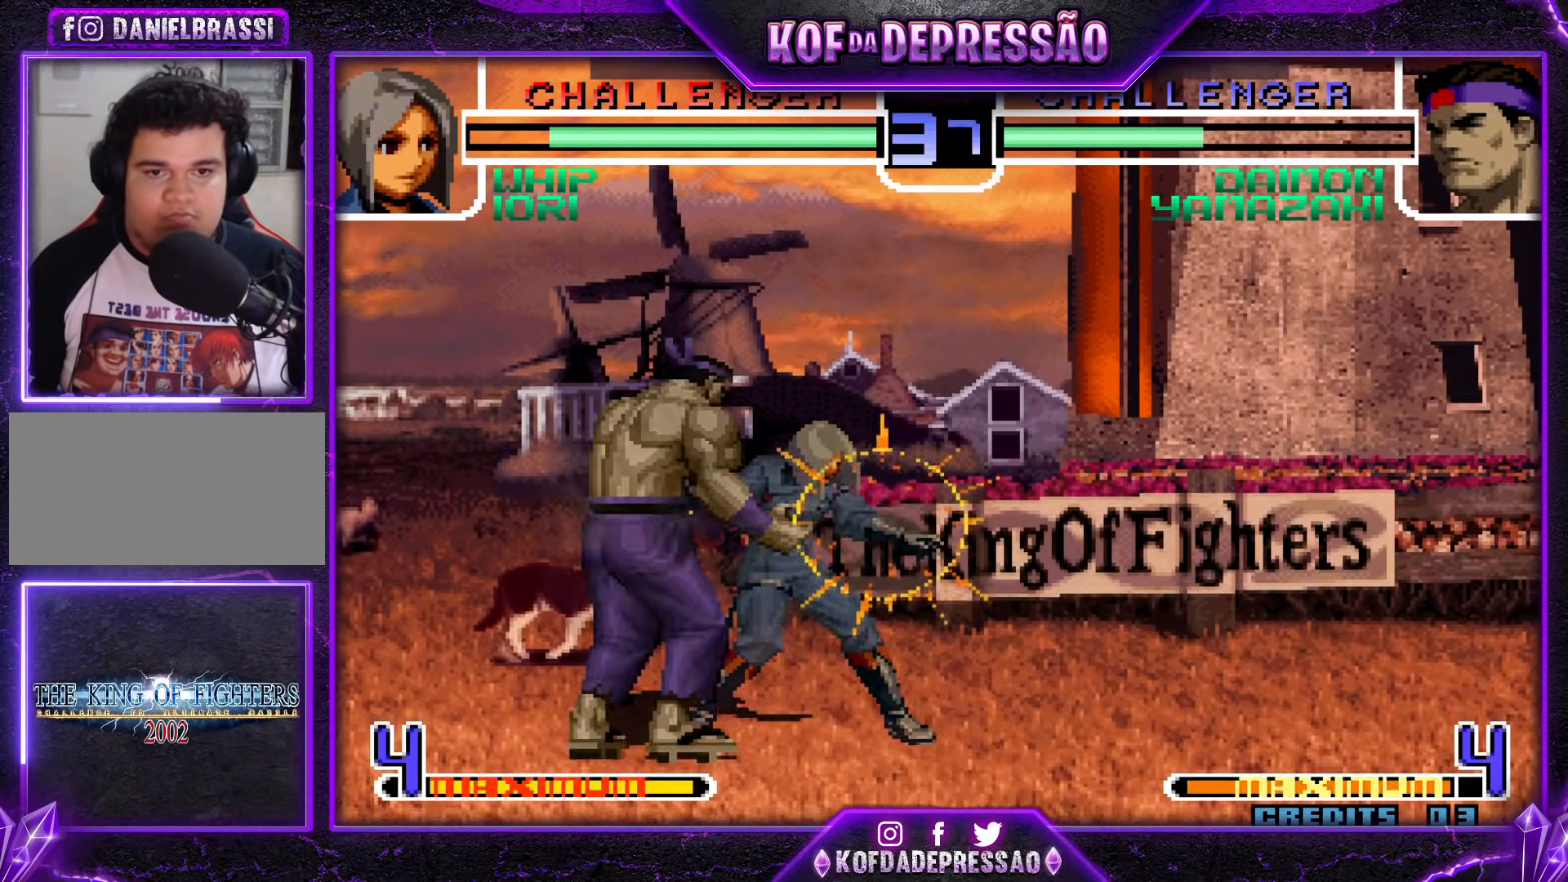
{"buttons": ["SQUARE", "TRIANGLE", "R1"], "events": [[267, "R1", "down"], [267, "TRIANGLE", "down"], [300, "SQUARE", "down"], [333, "CROSS", "down"], [367, "R1", "up"], [383, "SQUARE", "up"], [383, "TRIANGLE", "up"], [400, "CROSS", "up"], [484, "R1", "down"], [484, "SQUARE", "down"], [484, "TRIANGLE", "down"]]}
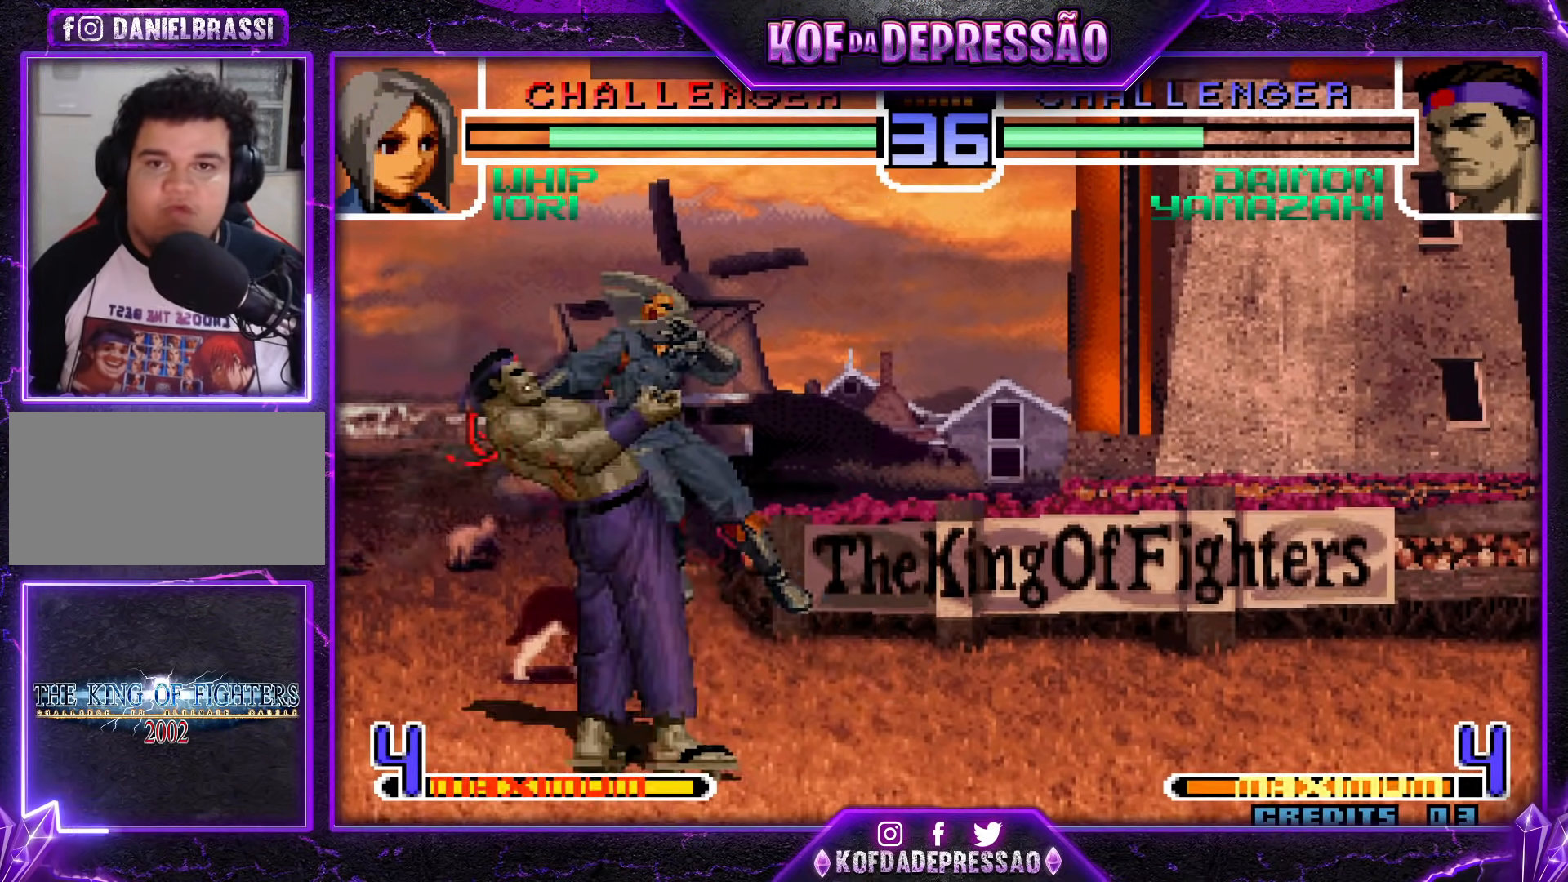
{"buttons": [], "events": [[17, "CROSS", "down"], [50, "R1", "up"], [67, "SQUARE", "up"], [67, "TRIANGLE", "up"], [84, "CROSS", "up"], [184, "R1", "down"], [184, "SQUARE", "down"], [184, "TRIANGLE", "down"], [200, "CROSS", "down"], [267, "R1", "up"], [267, "SQUARE", "up"], [267, "TRIANGLE", "up"], [301, "CROSS", "up"]]}
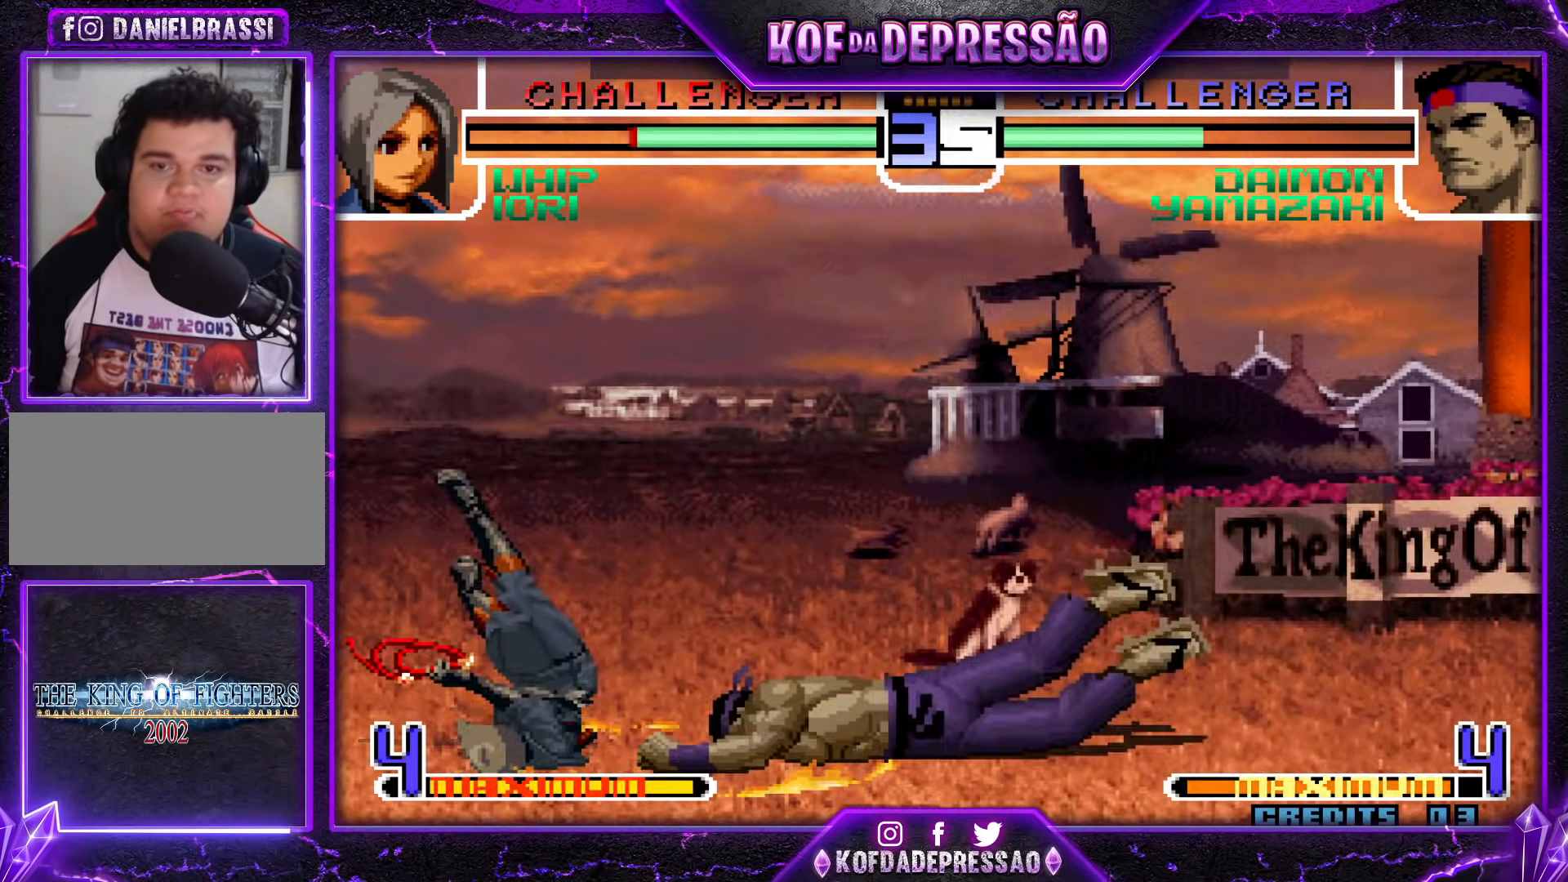
{"buttons": [], "events": []}
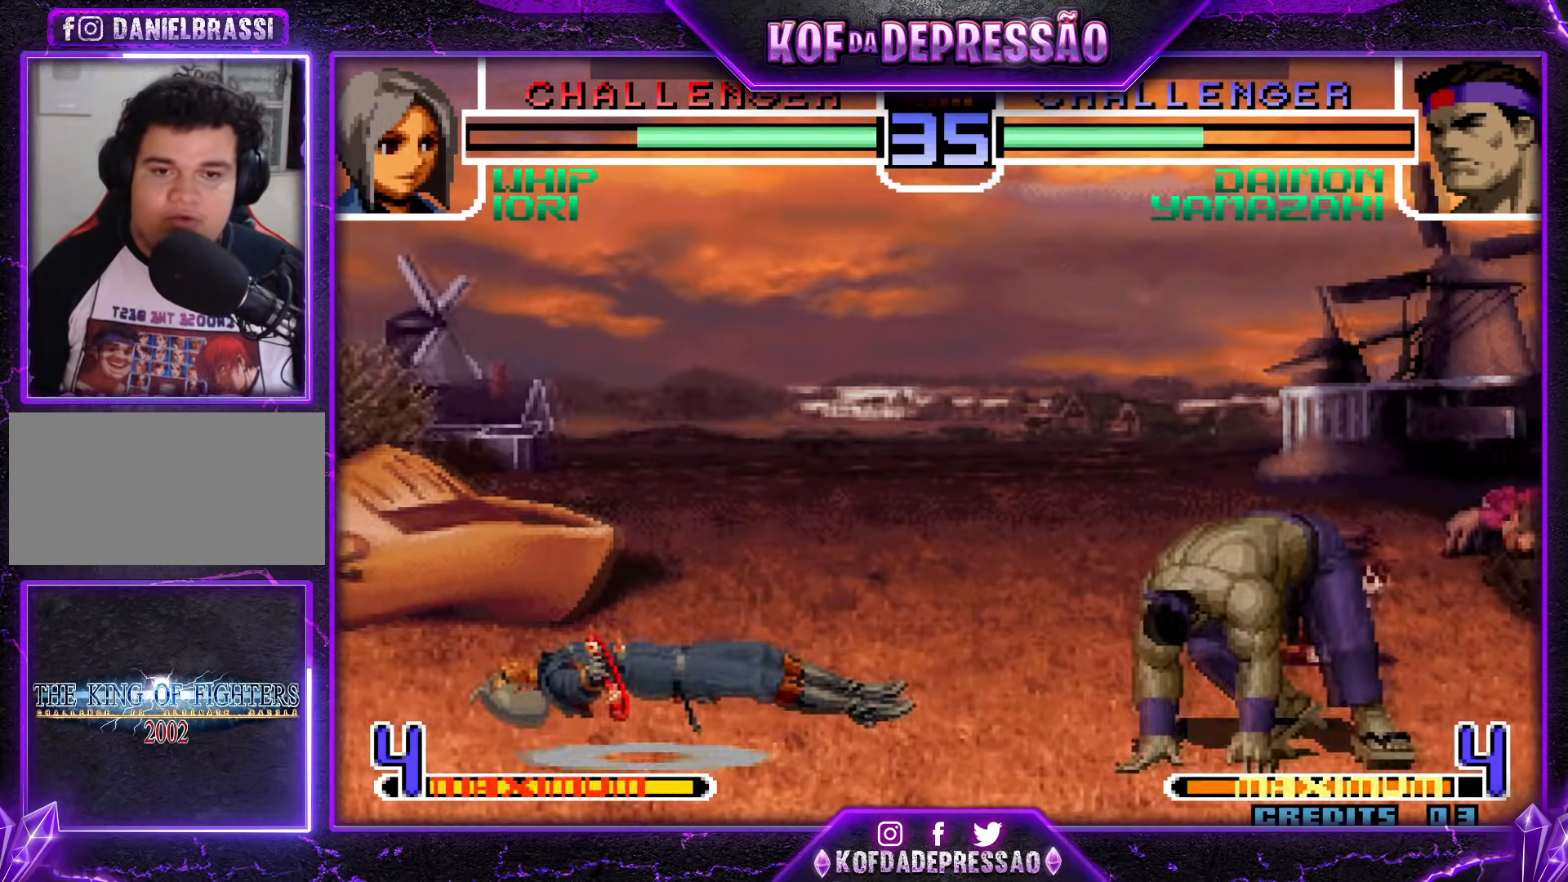
{"buttons": [], "events": []}
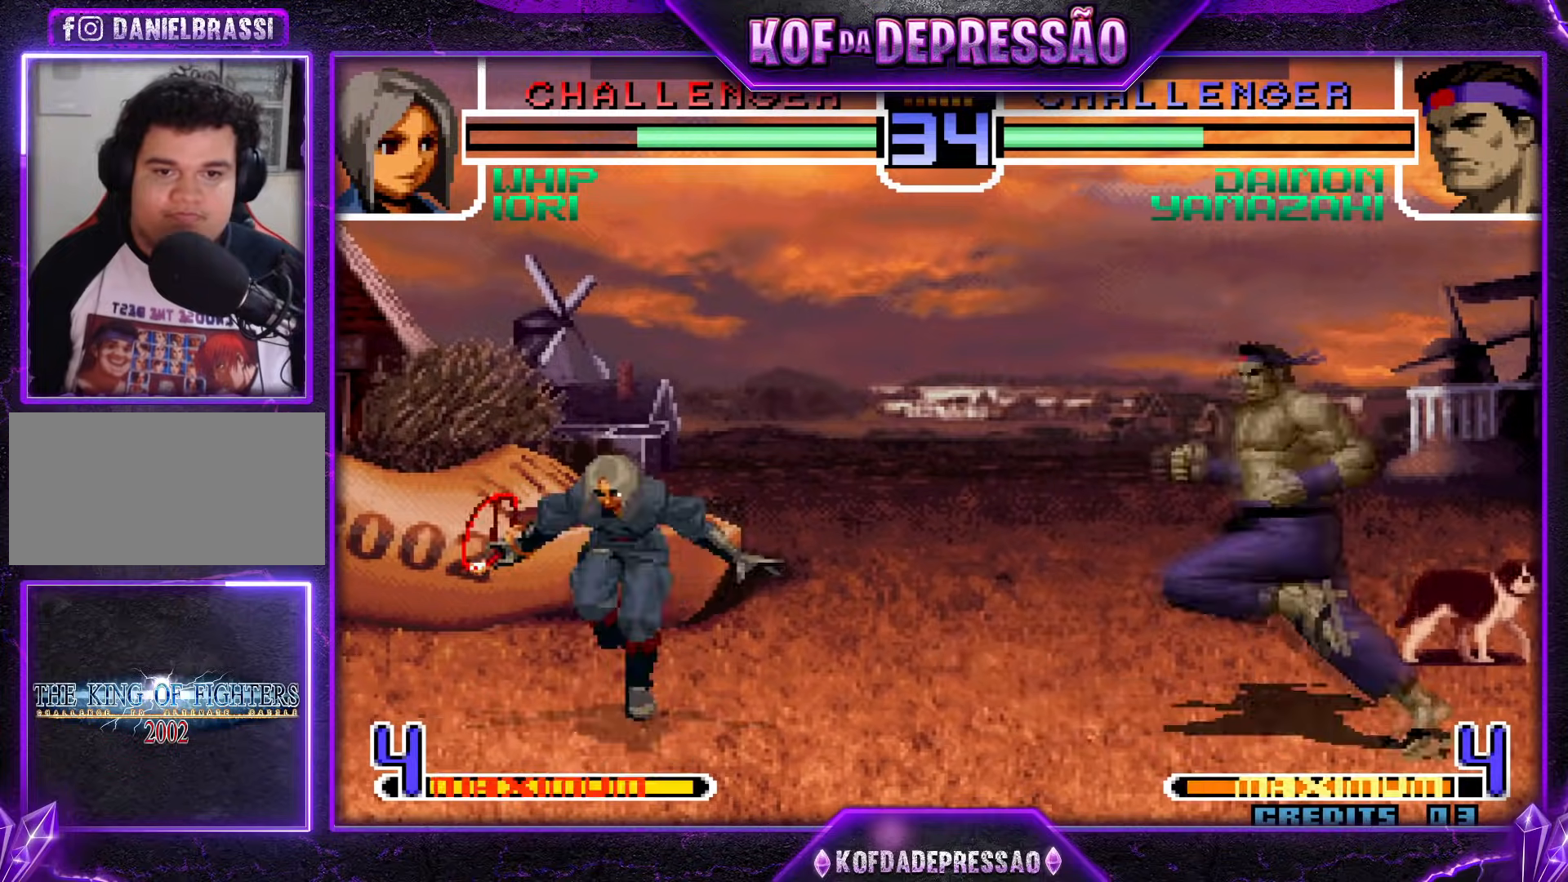
{"buttons": [], "events": [[233, "SQUARE", "down"], [417, "SQUARE", "up"]]}
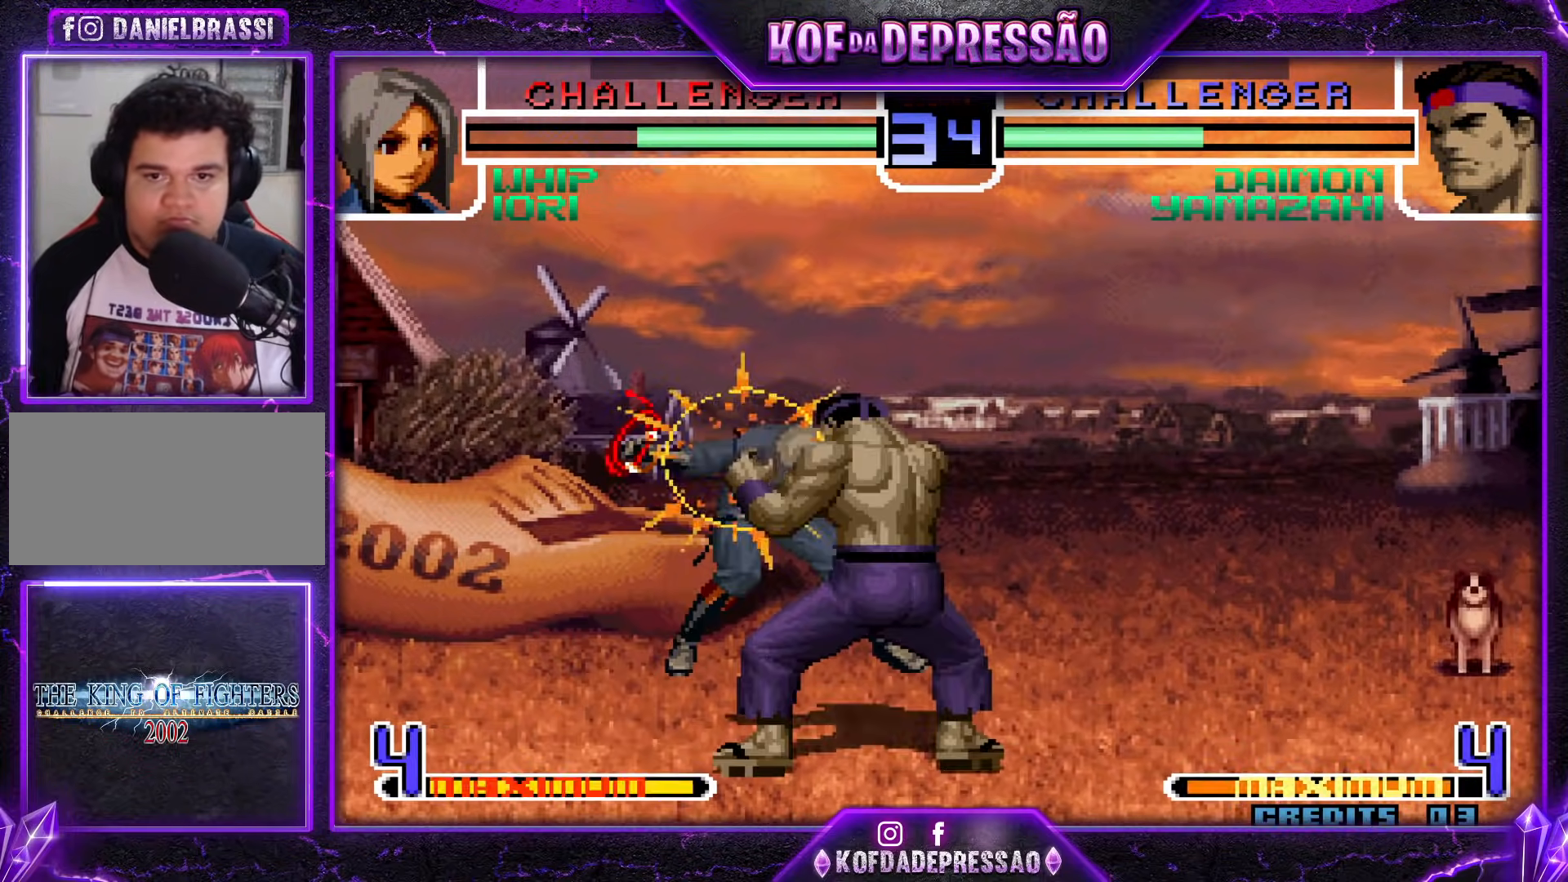
{"buttons": ["CROSS", "SQUARE"], "events": [[384, "TRIANGLE", "down"], [417, "SQUARE", "down"], [451, "CROSS", "down"], [501, "TRIANGLE", "up"]]}
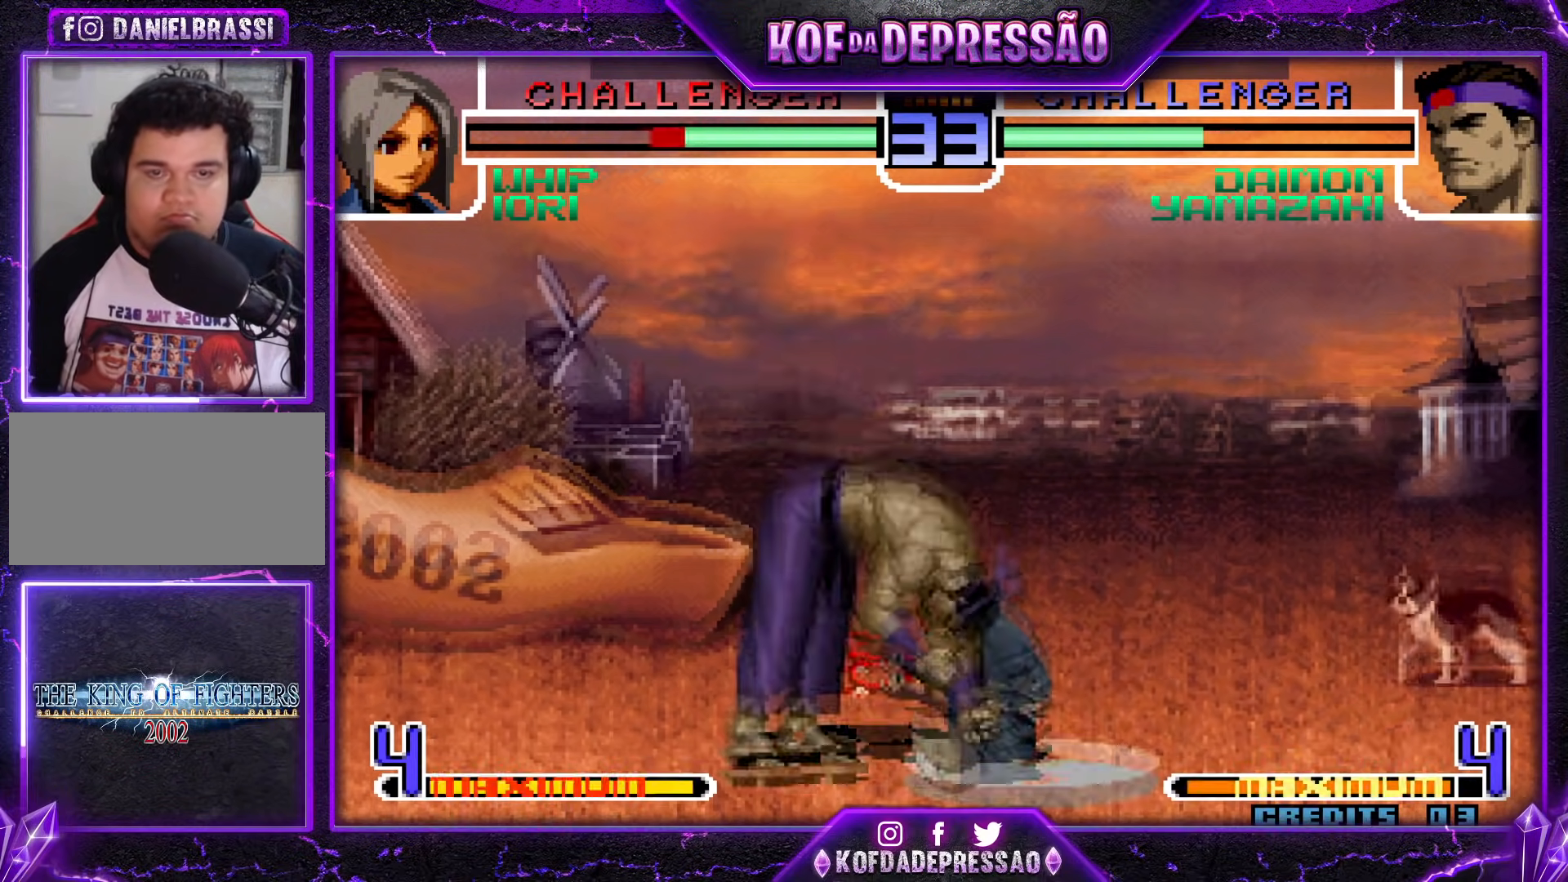
{"buttons": [], "events": [[16, "SQUARE", "up"], [33, "CROSS", "up"], [133, "R1", "down"], [133, "TRIANGLE", "down"], [150, "SQUARE", "down"], [167, "CROSS", "down"], [183, "R1", "up"], [217, "TRIANGLE", "up"], [233, "SQUARE", "up"], [267, "CROSS", "up"], [333, "R1", "down"], [333, "TRIANGLE", "down"], [350, "SQUARE", "down"], [383, "CROSS", "down"], [467, "SQUARE", "up"], [467, "TRIANGLE", "up"], [484, "CROSS", "up"], [484, "R1", "up"]]}
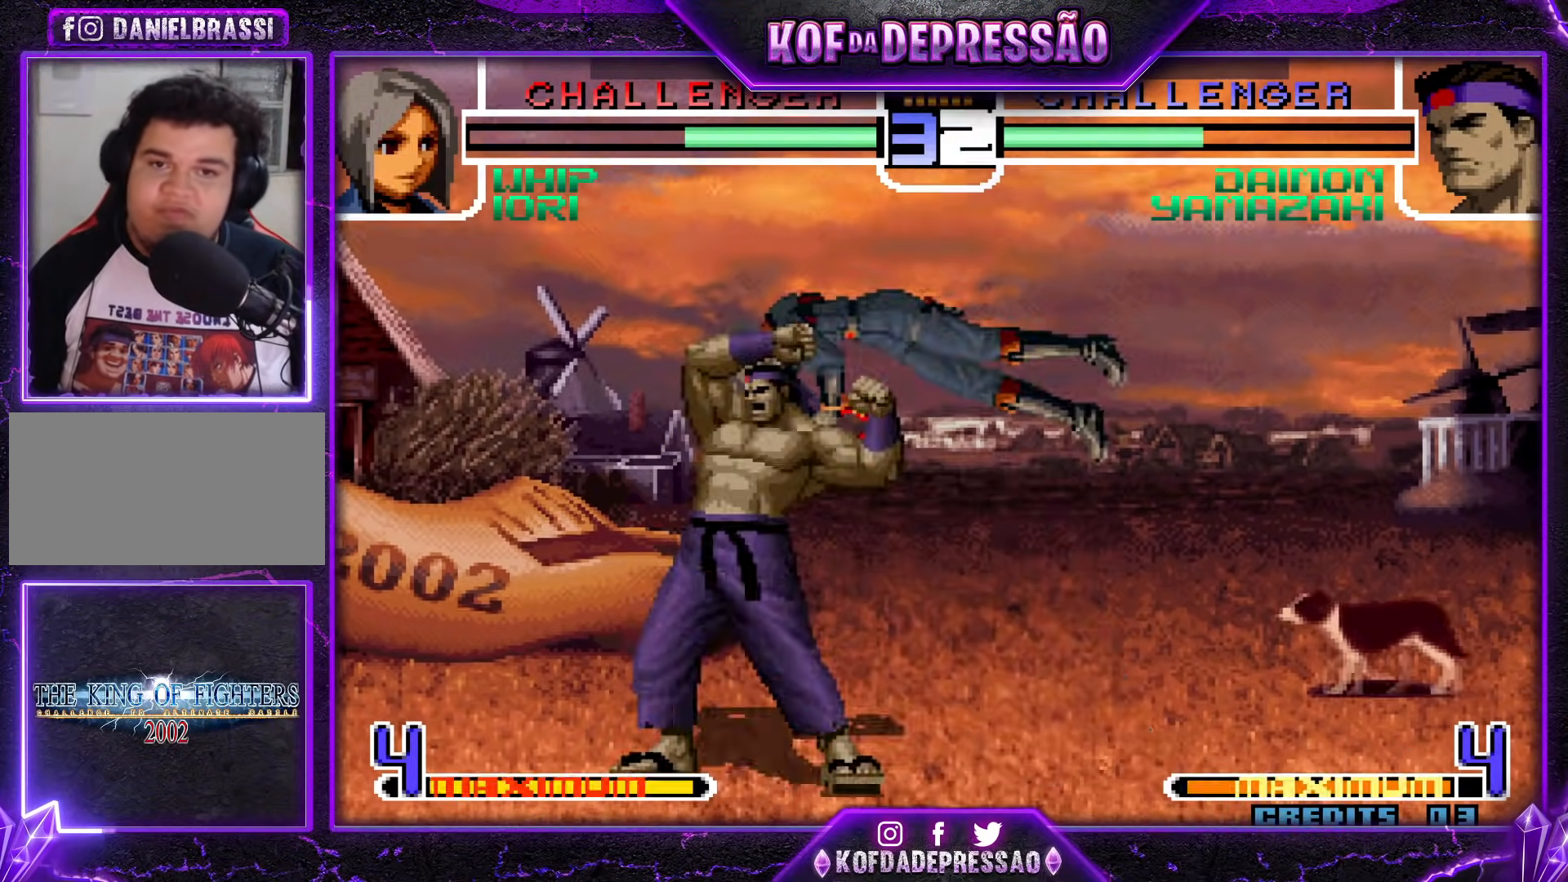
{"buttons": [], "events": []}
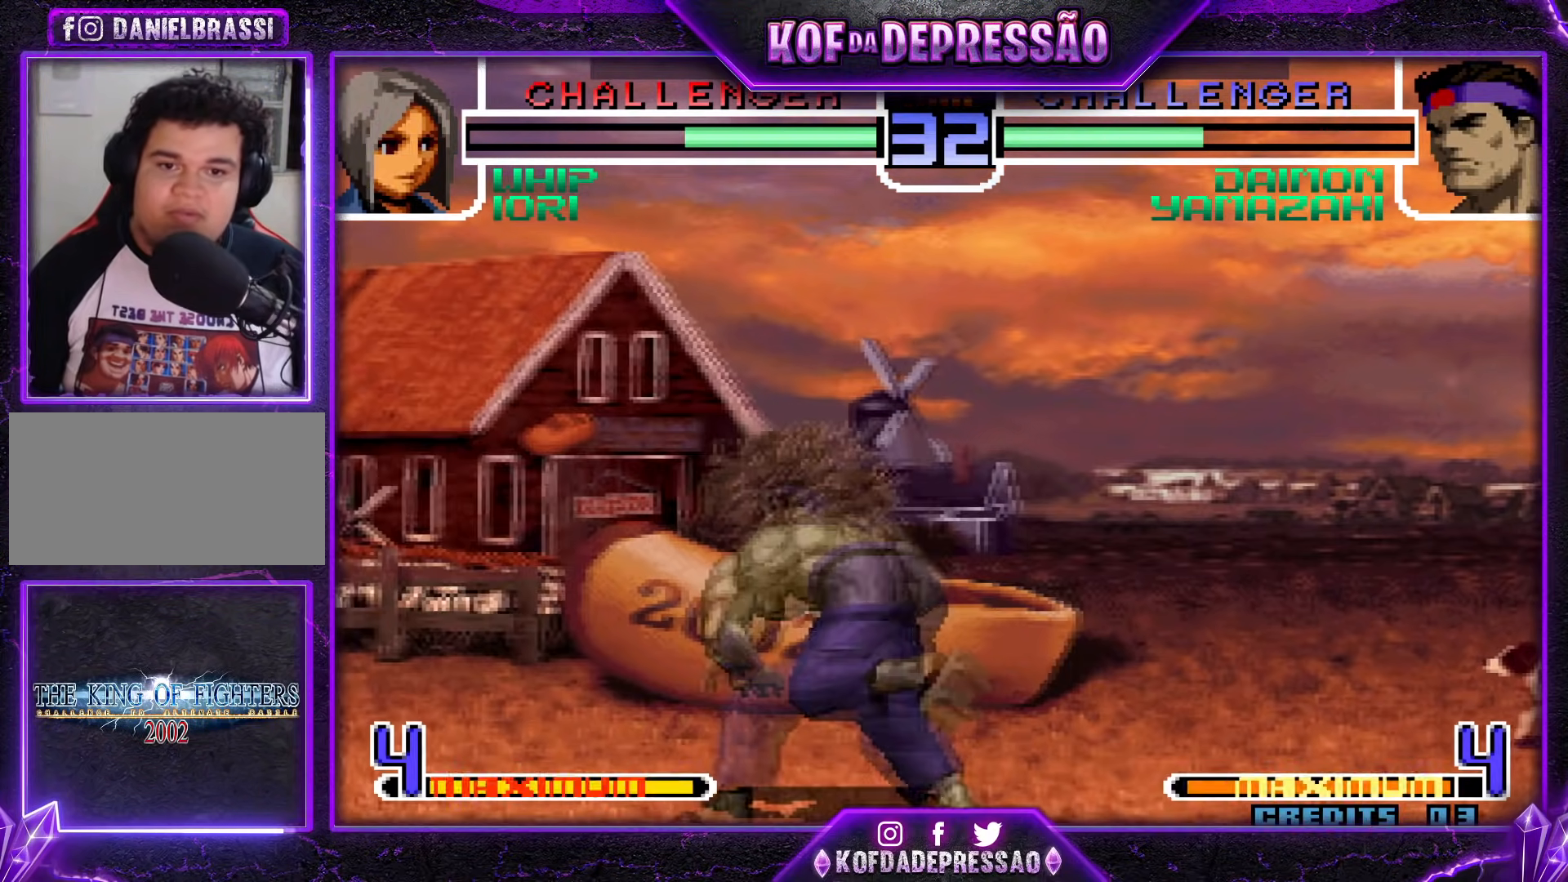
{"buttons": [], "events": []}
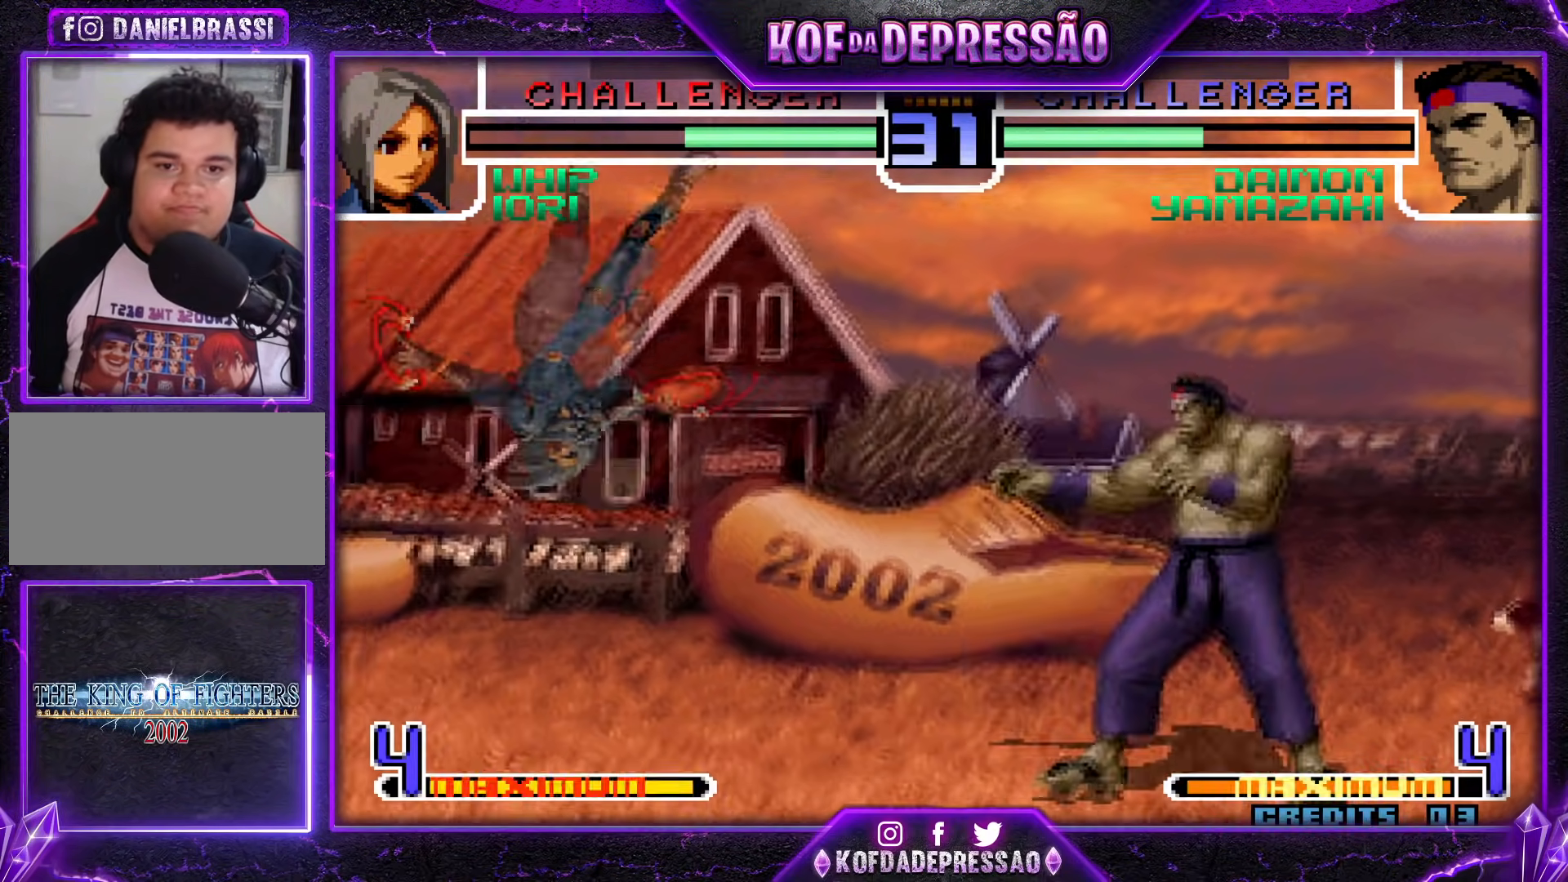
{"buttons": [], "events": []}
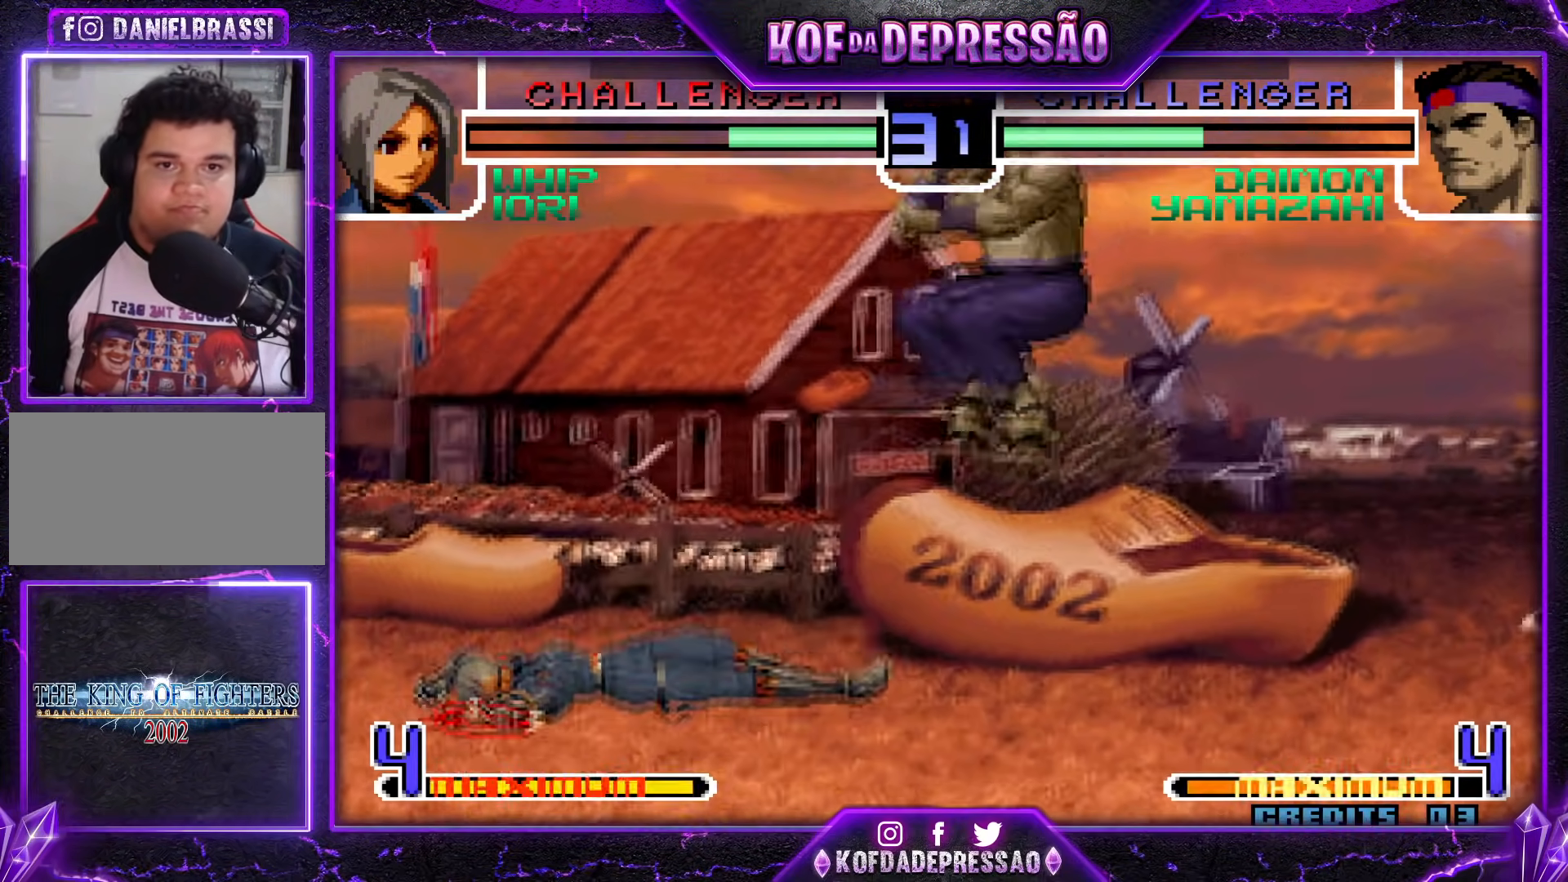
{"buttons": [], "events": []}
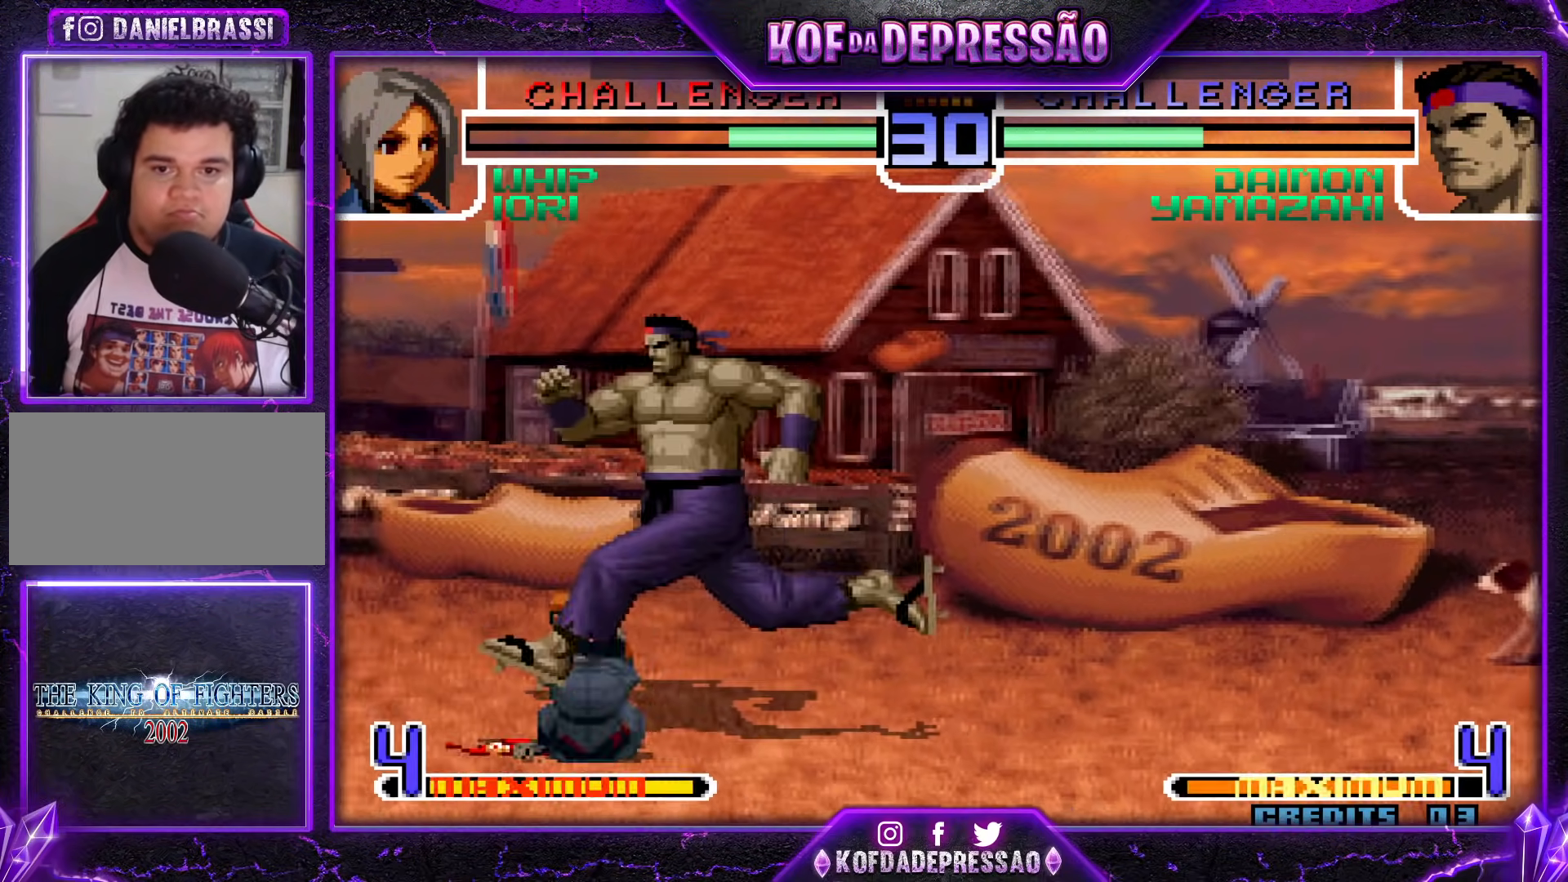
{"buttons": [], "events": [[200, "CROSS", "down"], [317, "CROSS", "up"]]}
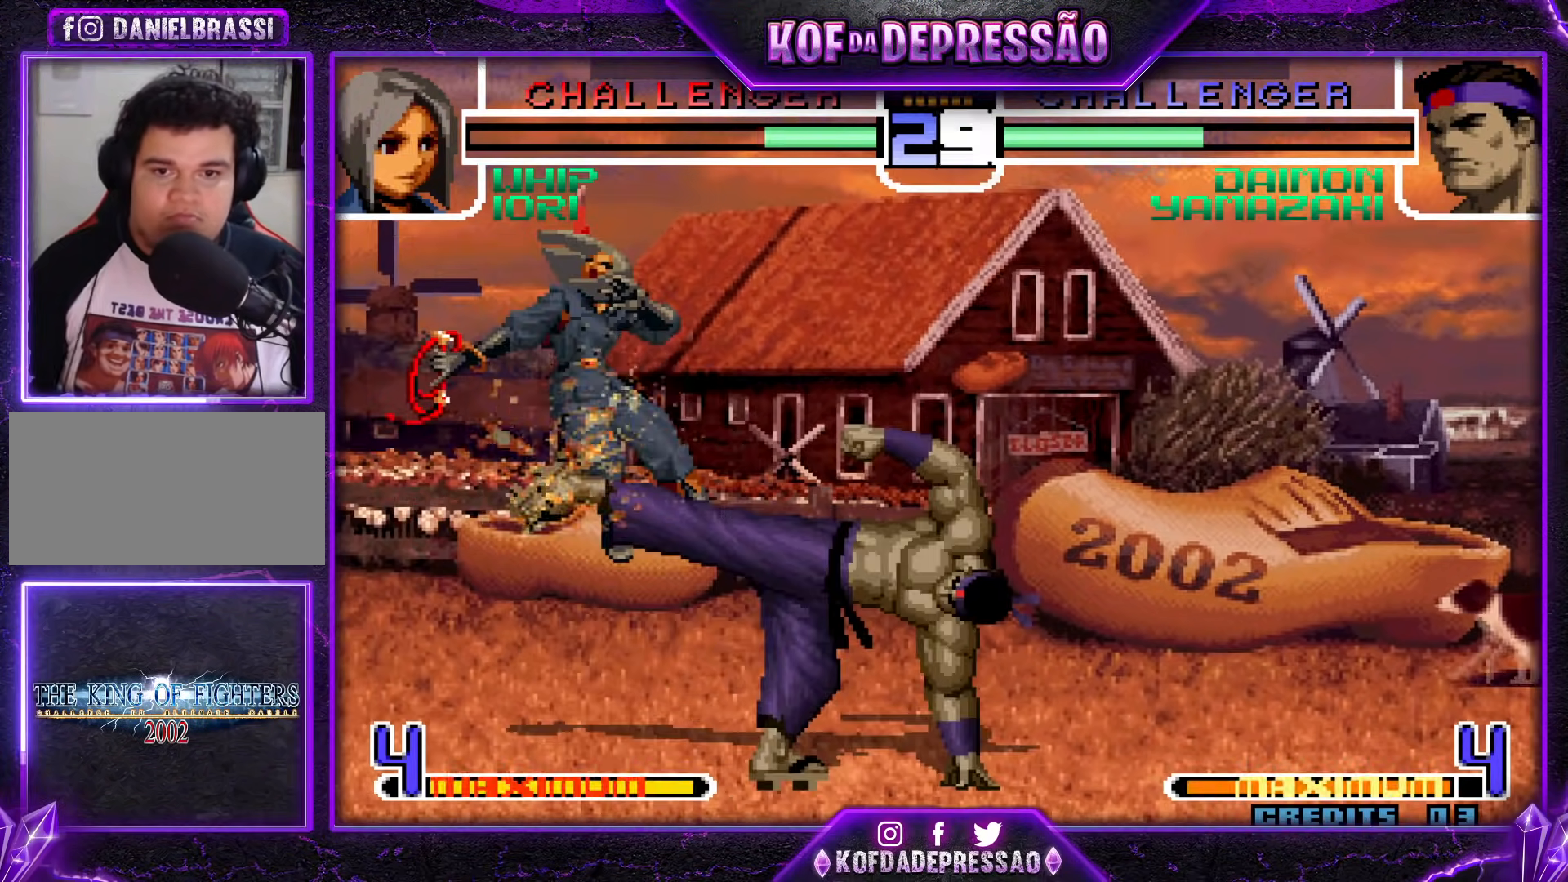
{"buttons": [], "events": []}